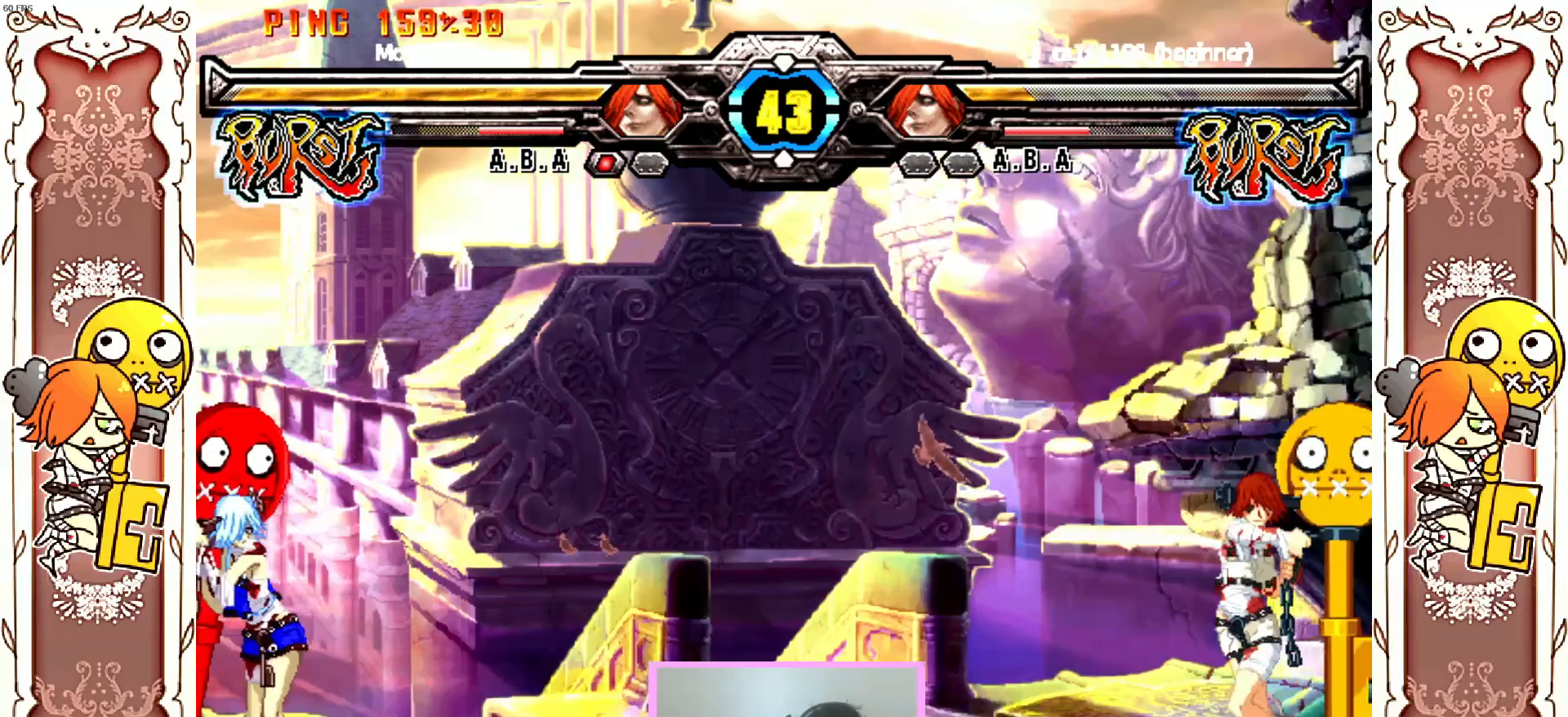
Gameplay with a controller (Xbox layout); each line is a JSON object with the inputs held at the frame after it (dt_ms = milliseconds from this image to that frame). "events" lists button and stick changes between this image and that frame as [ms after this image, input, new state], when the widget could be followed in between. Not read: L3 R3 SELECT START right_stick.
{"dt_ms": 500, "buttons": ["R1"], "left_stick": "center"}
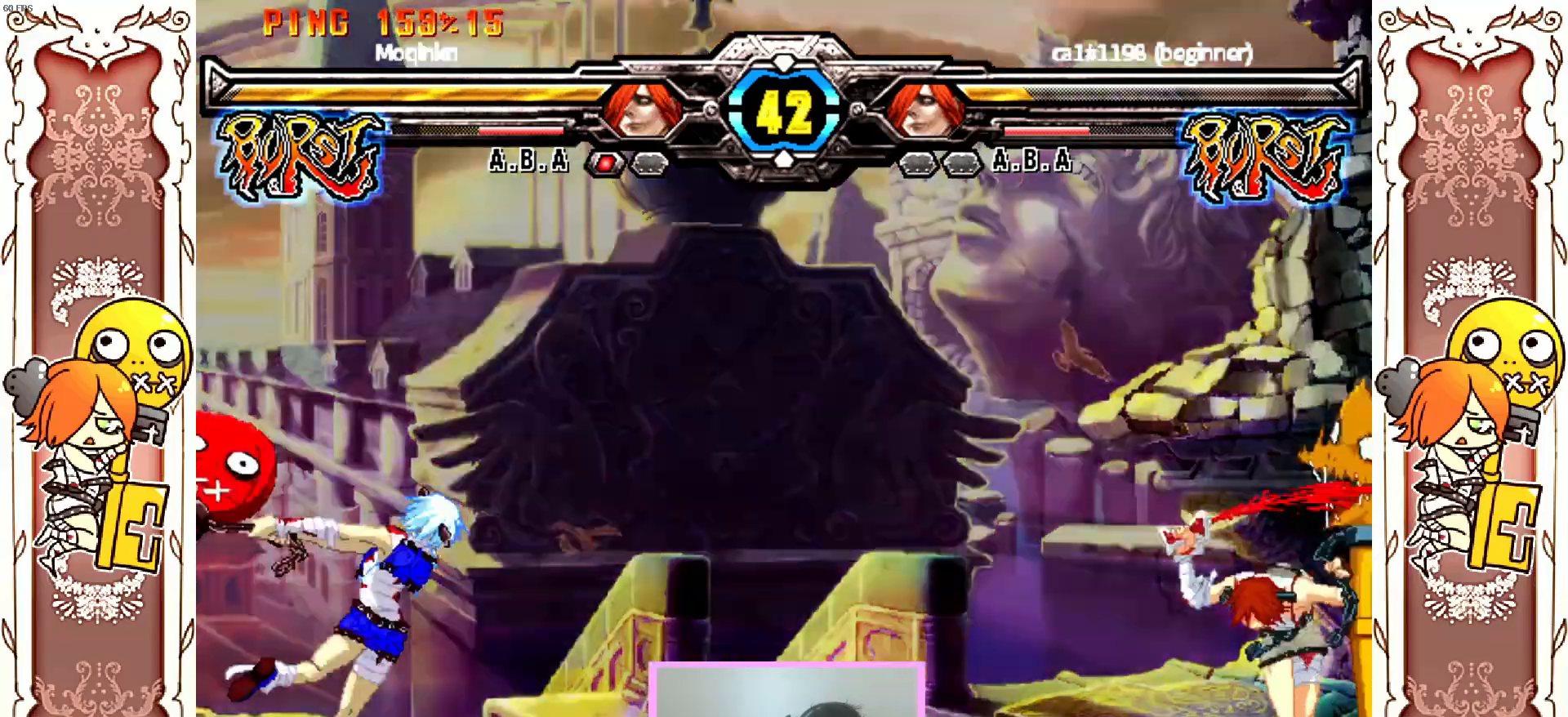
{"dt_ms": 500, "buttons": [], "left_stick": "center", "events": [[33, "R1", "up"], [83, "R1", "down"], [183, "R1", "up"], [283, "A", "down"], [333, "A", "up"], [433, "A", "down"], [483, "A", "up"]]}
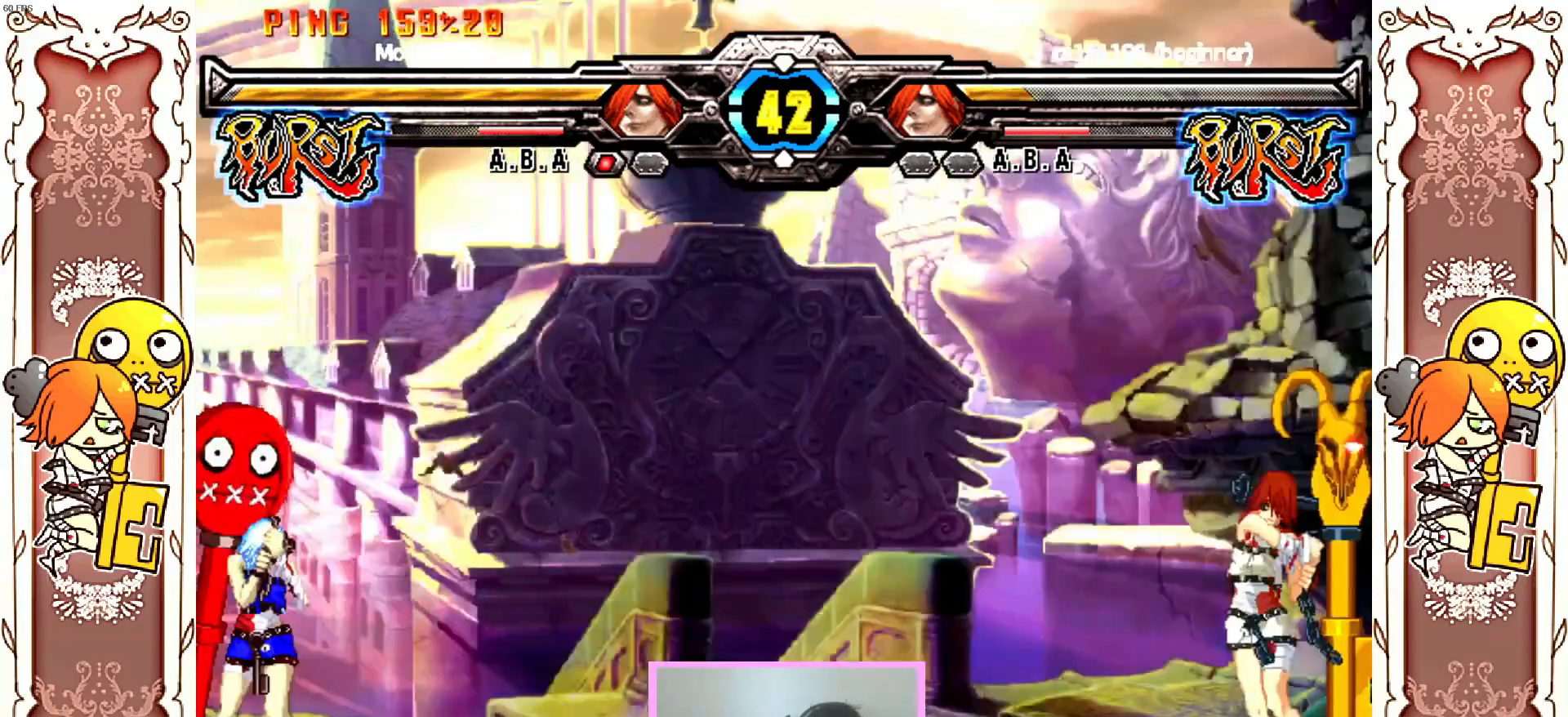
{"dt_ms": 500, "buttons": ["R1"], "left_stick": "center", "events": [[33, "A", "down"], [117, "A", "up"], [183, "R1", "down"], [400, "R1", "up"], [417, "R1", "down"]]}
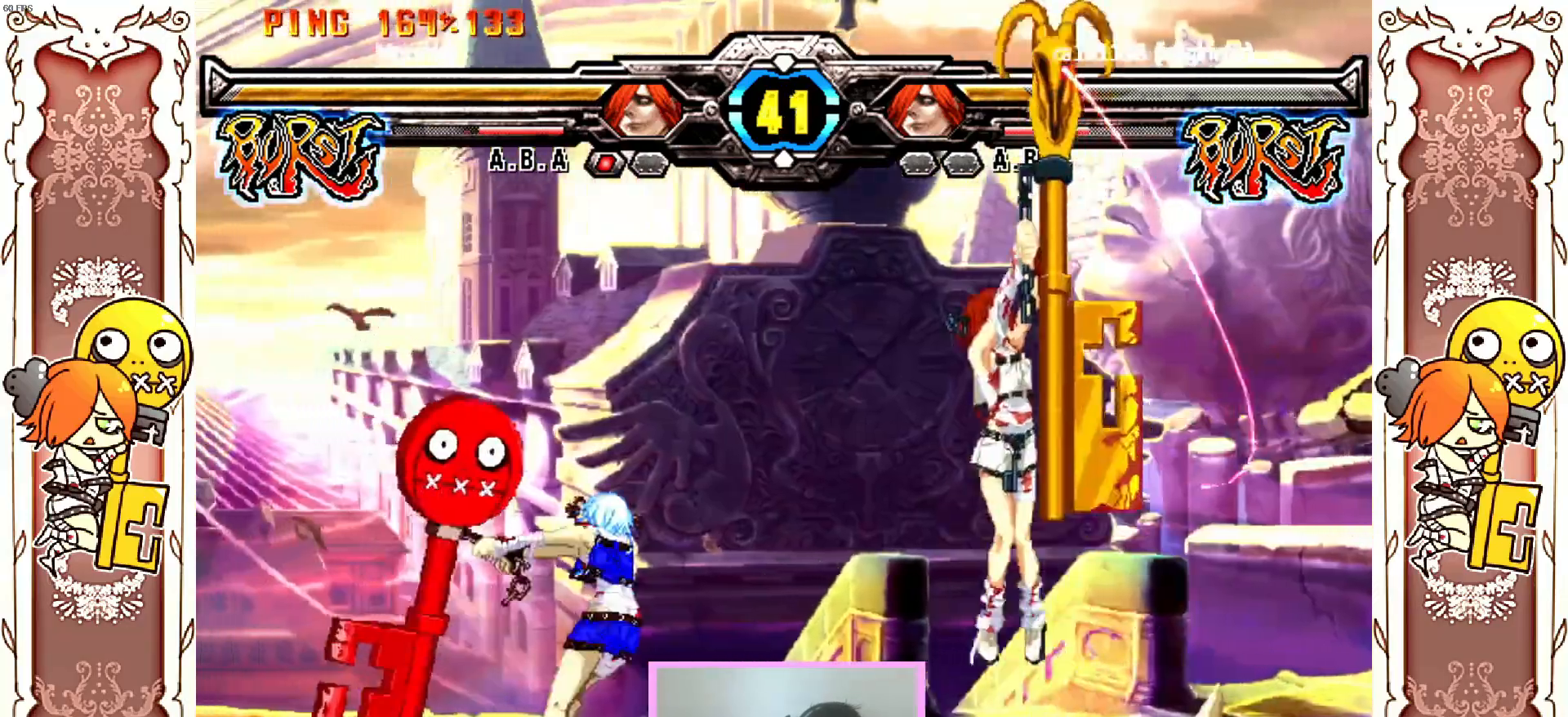
{"dt_ms": 500, "buttons": [], "left_stick": "center", "events": [[50, "R1", "up"]]}
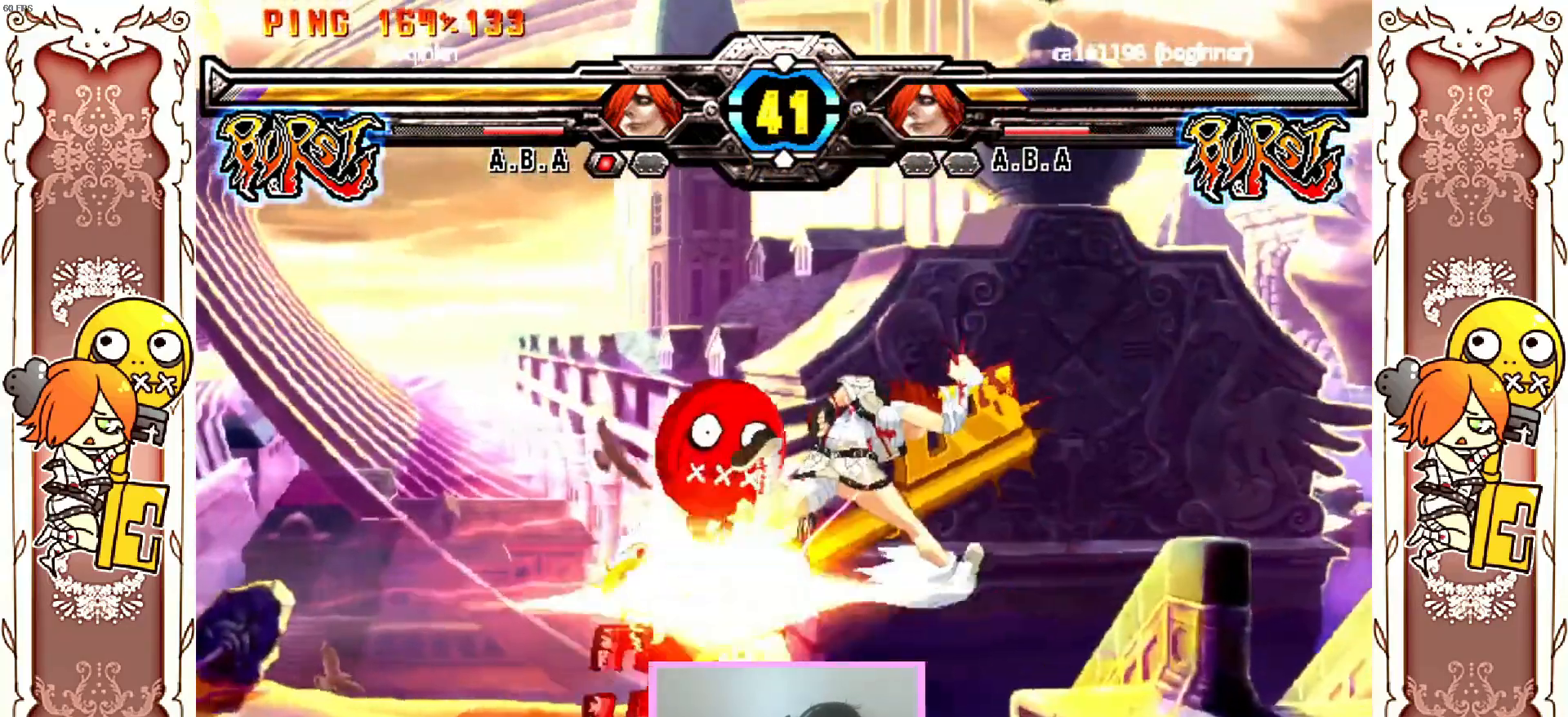
{"dt_ms": 500, "buttons": [], "left_stick": "center"}
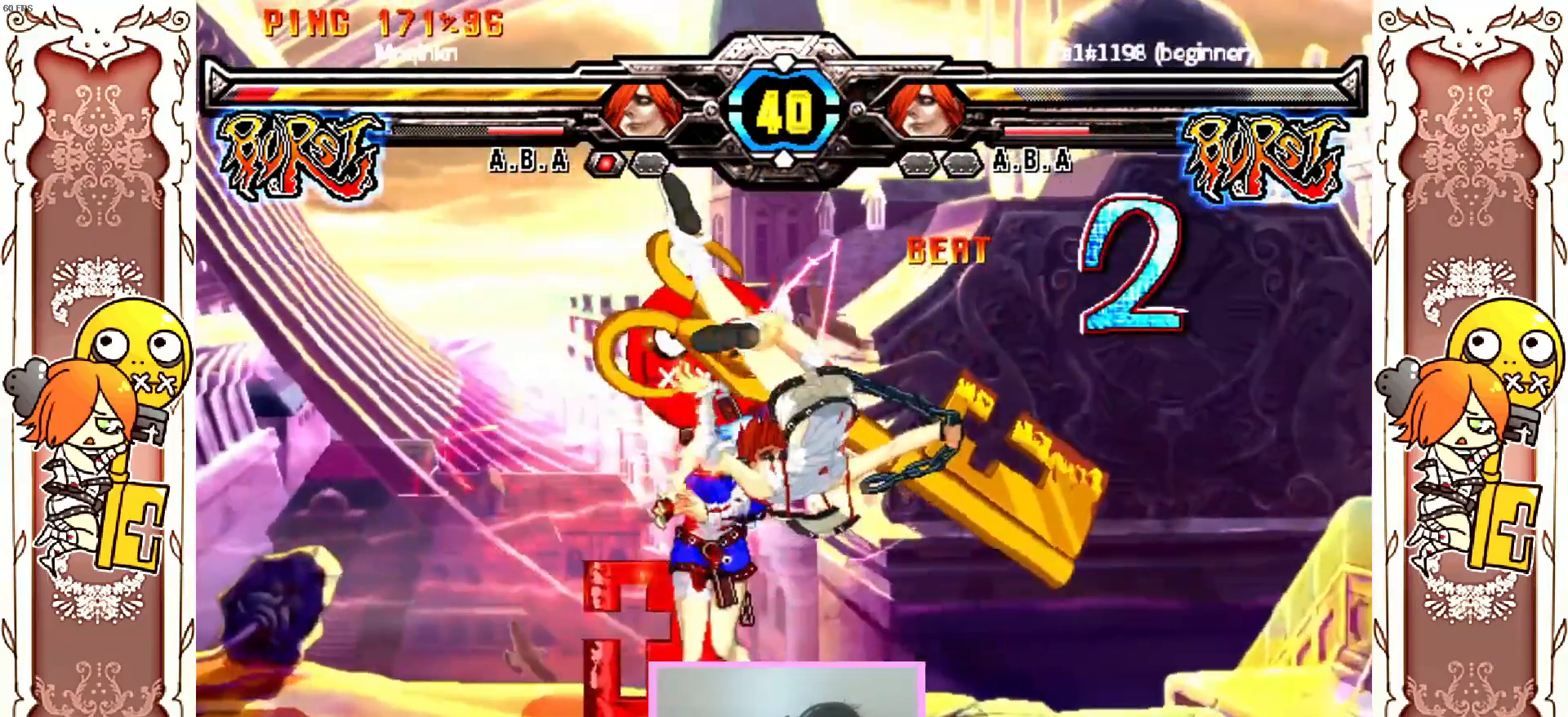
{"dt_ms": 1000, "buttons": ["X"], "left_stick": "center"}
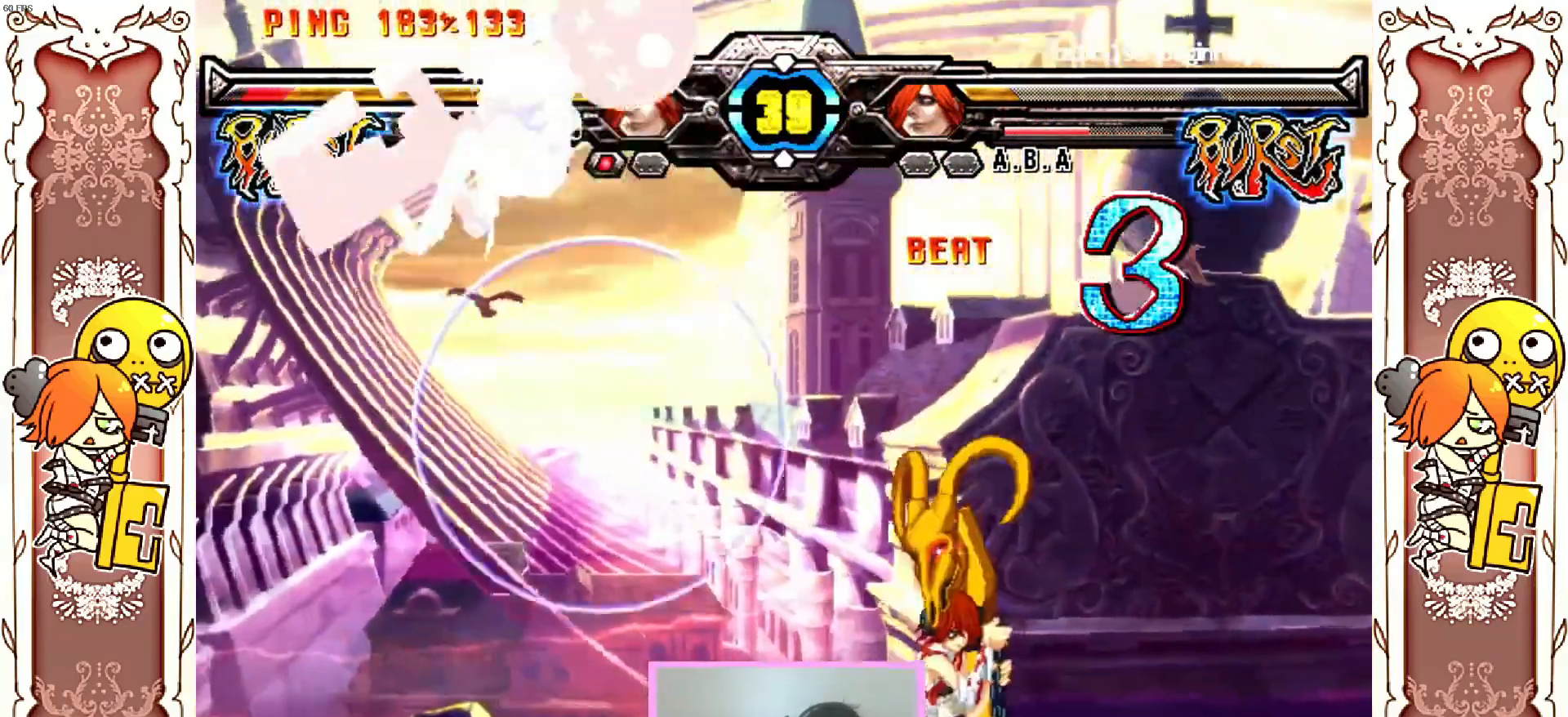
{"dt_ms": 500, "buttons": [], "left_stick": "center"}
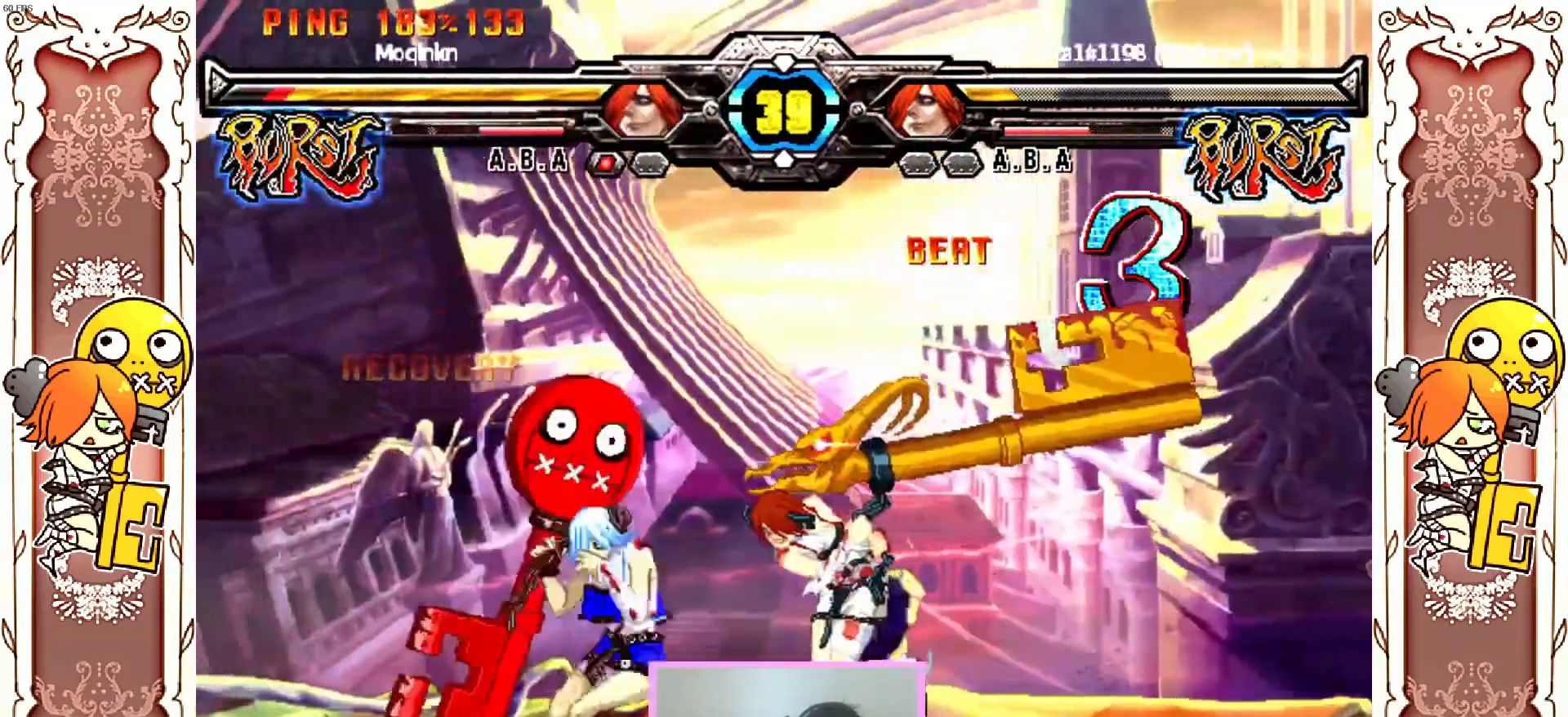
{"dt_ms": 500, "buttons": ["X"], "left_stick": "center", "events": [[67, "A", "down"], [150, "A", "up"], [483, "X", "down"]]}
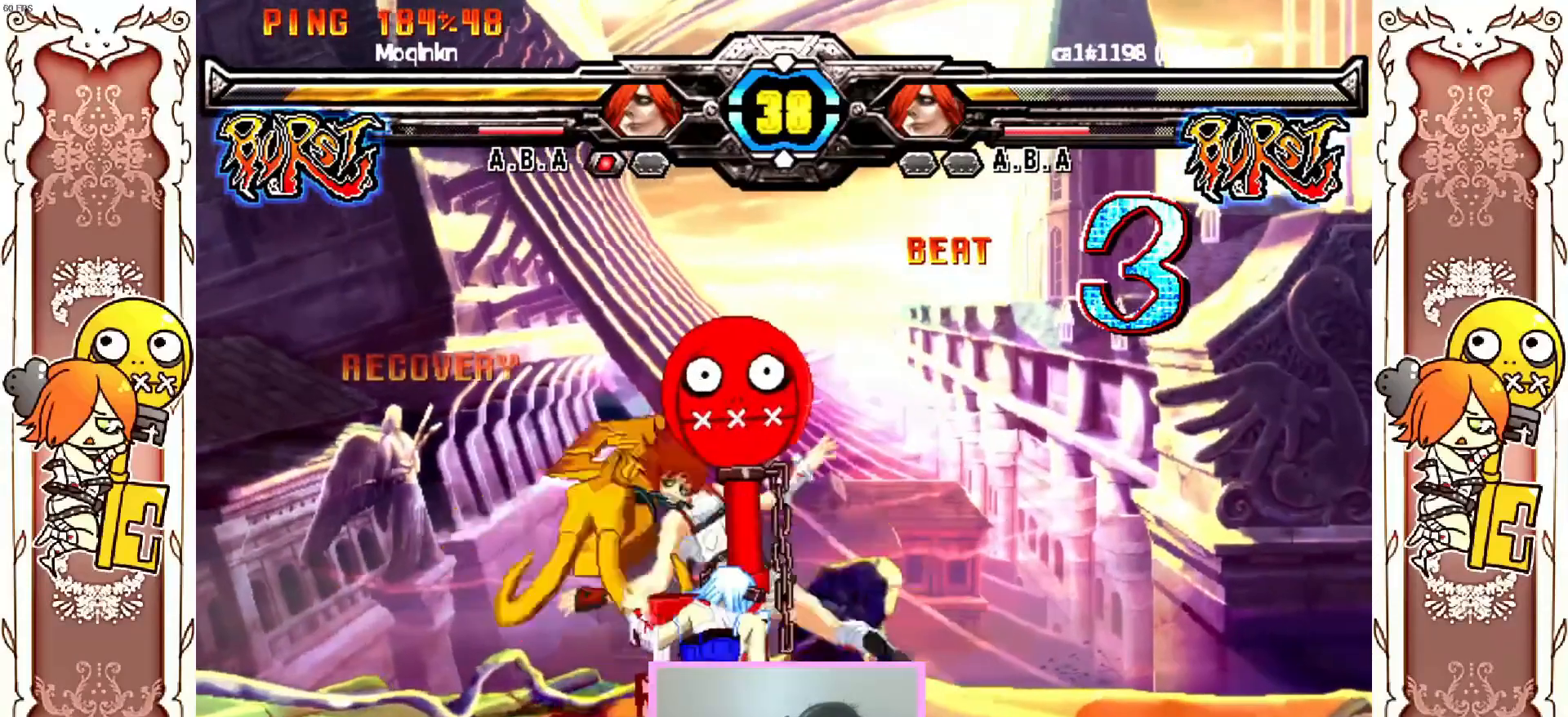
{"dt_ms": 500, "buttons": [], "left_stick": "center", "events": [[233, "R2", "down"], [350, "R2", "up"], [400, "X", "up"]]}
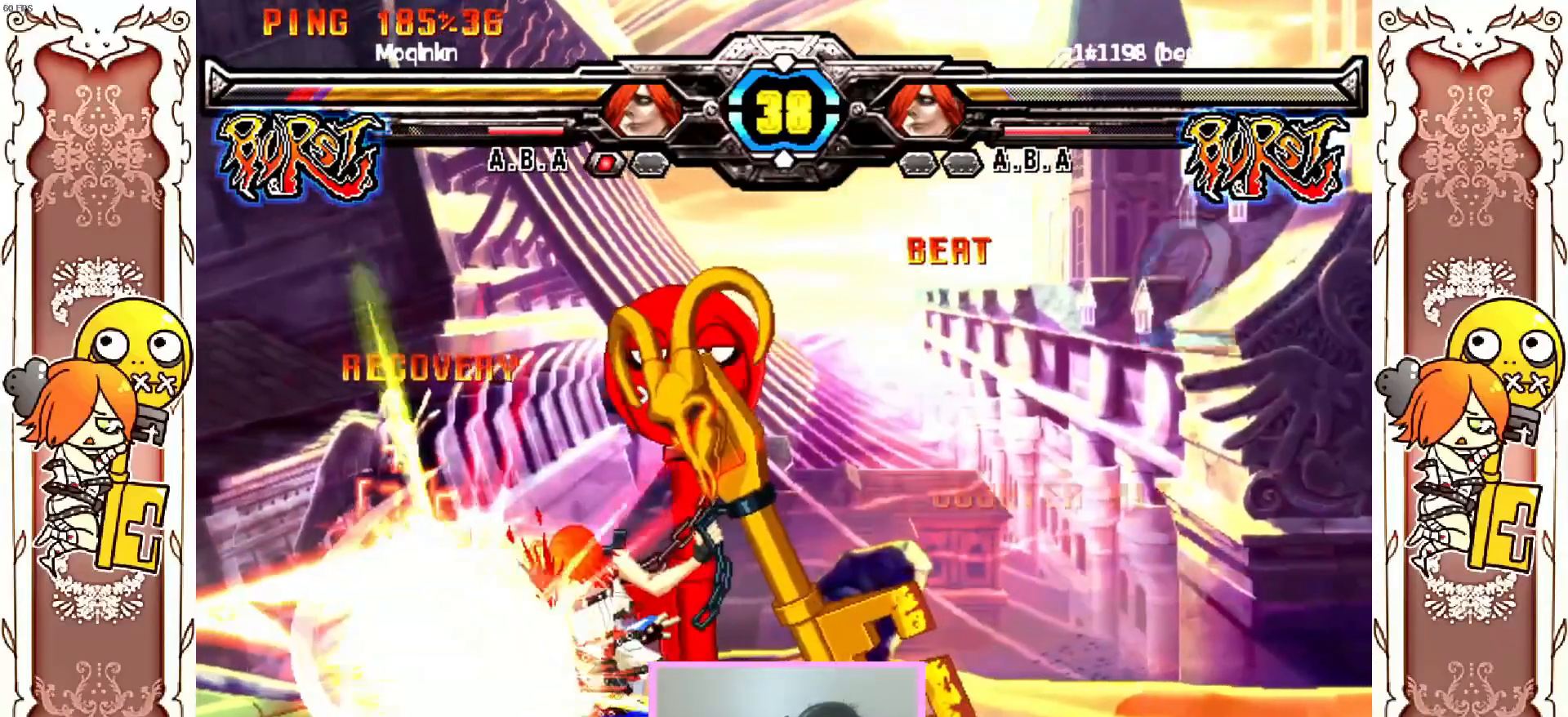
{"dt_ms": 500, "buttons": ["A", "X", "Y"], "left_stick": "center", "events": [[50, "X", "down"], [117, "A", "down"], [200, "A", "up"], [250, "A", "down"], [400, "Y", "down"]]}
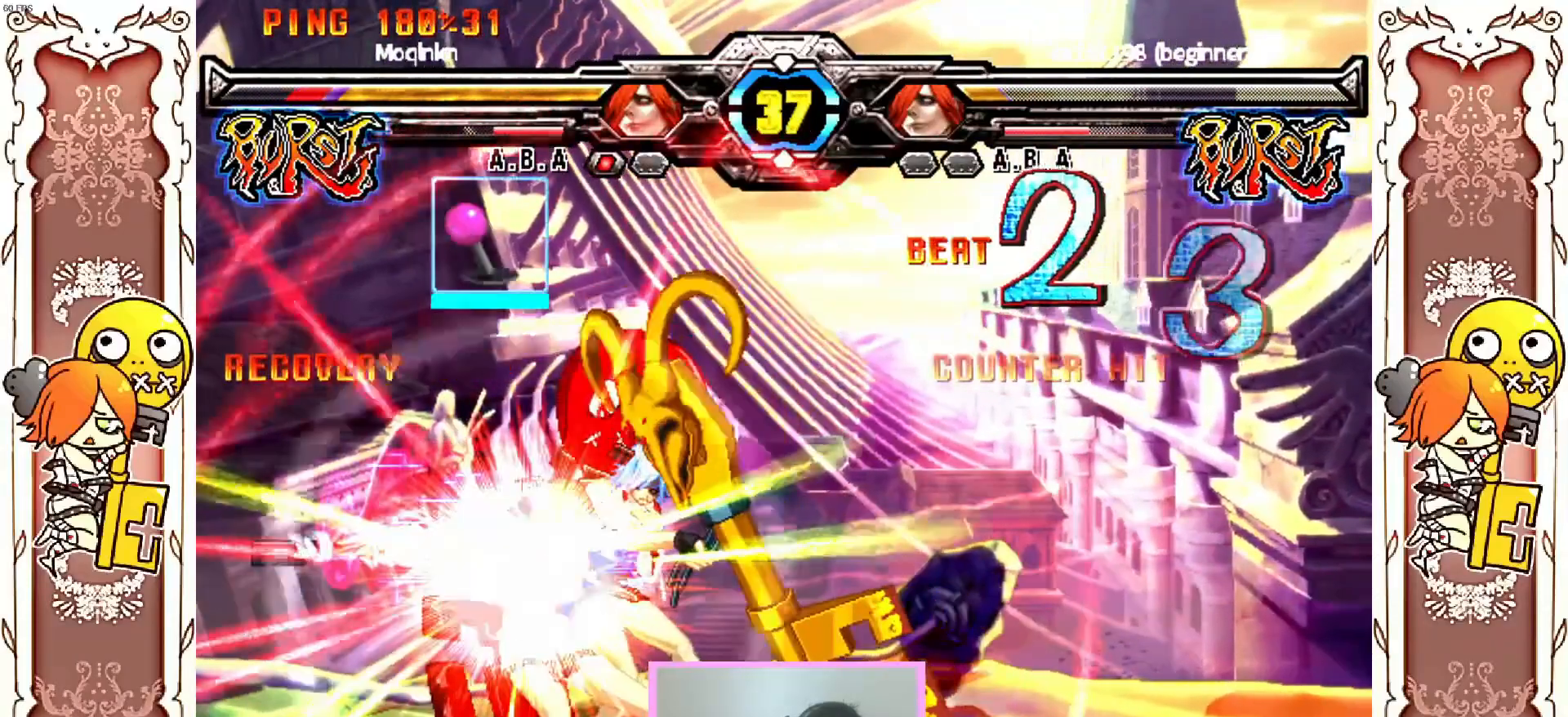
{"dt_ms": 500, "buttons": ["A", "X", "Y"], "left_stick": "center", "events": [[50, "A", "up"], [117, "A", "down"], [200, "X", "up"], [267, "X", "down"]]}
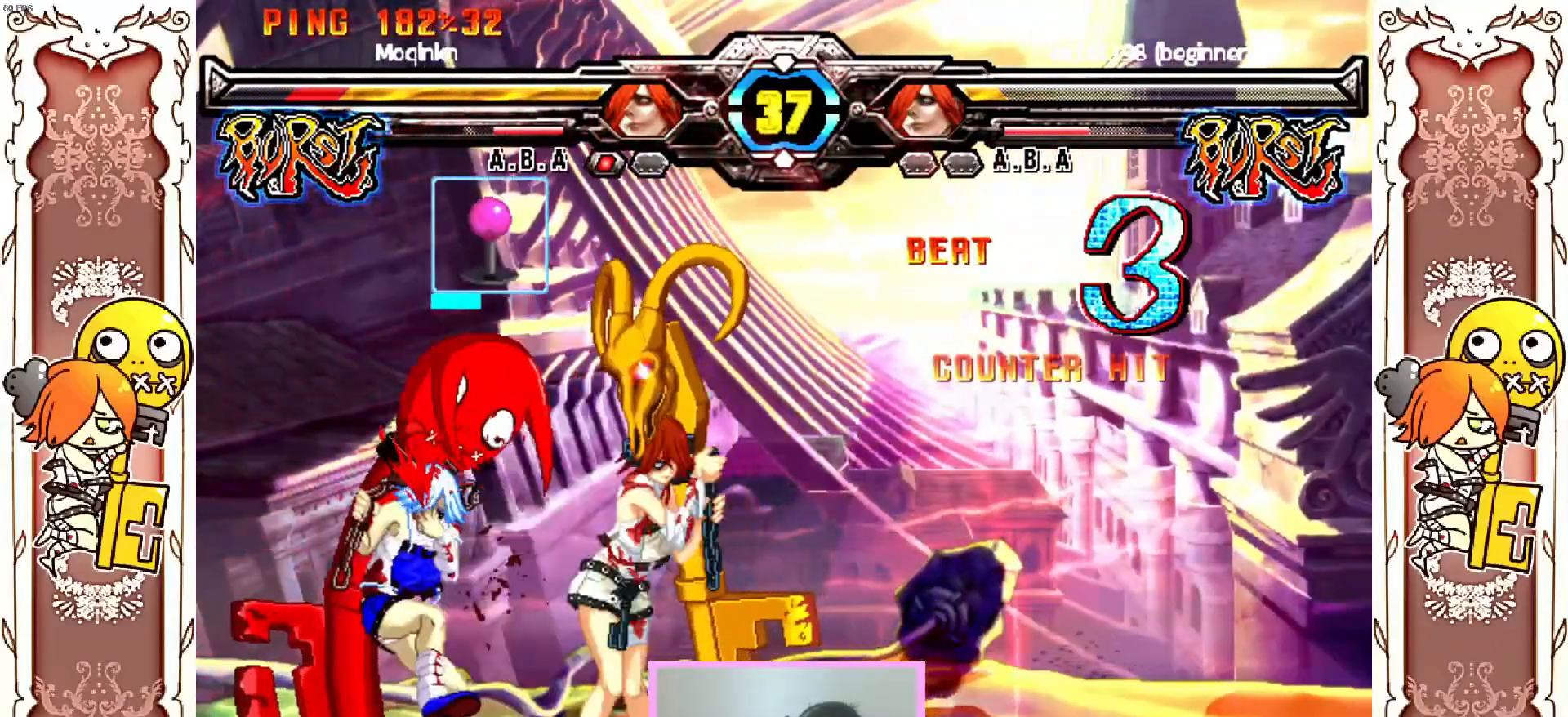
{"dt_ms": 500, "buttons": [], "left_stick": "center", "events": [[33, "X", "up"], [83, "X", "down"], [100, "Y", "up"], [217, "X", "up"], [233, "A", "up"]]}
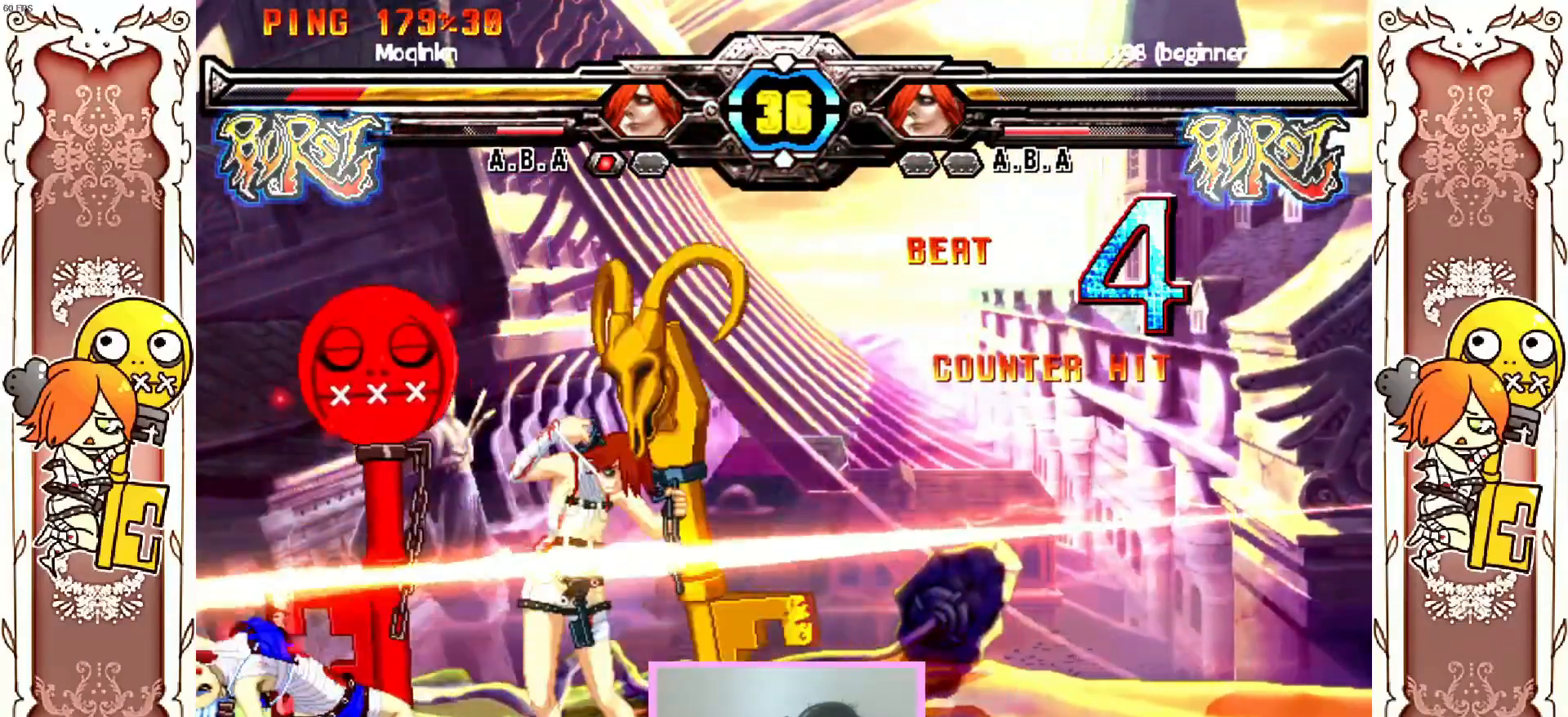
{"dt_ms": 500, "buttons": ["A", "X", "Y"], "left_stick": "center", "events": [[250, "X", "down"], [267, "Y", "down"], [400, "A", "down"]]}
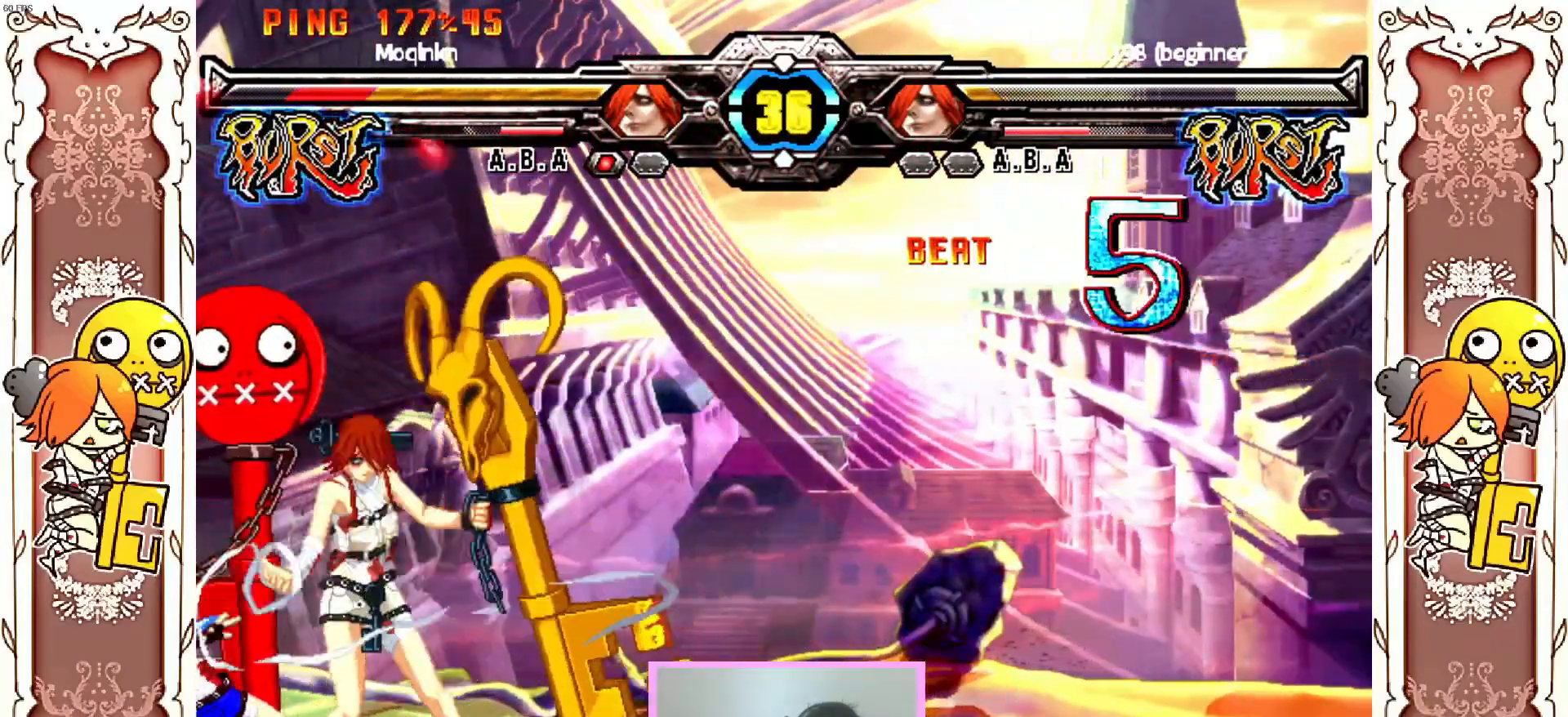
{"dt_ms": 500, "buttons": [], "left_stick": "center", "events": [[233, "X", "up"], [250, "X", "down"], [300, "Y", "up"], [350, "Y", "down"], [400, "X", "up"], [433, "A", "up"], [450, "Y", "up"]]}
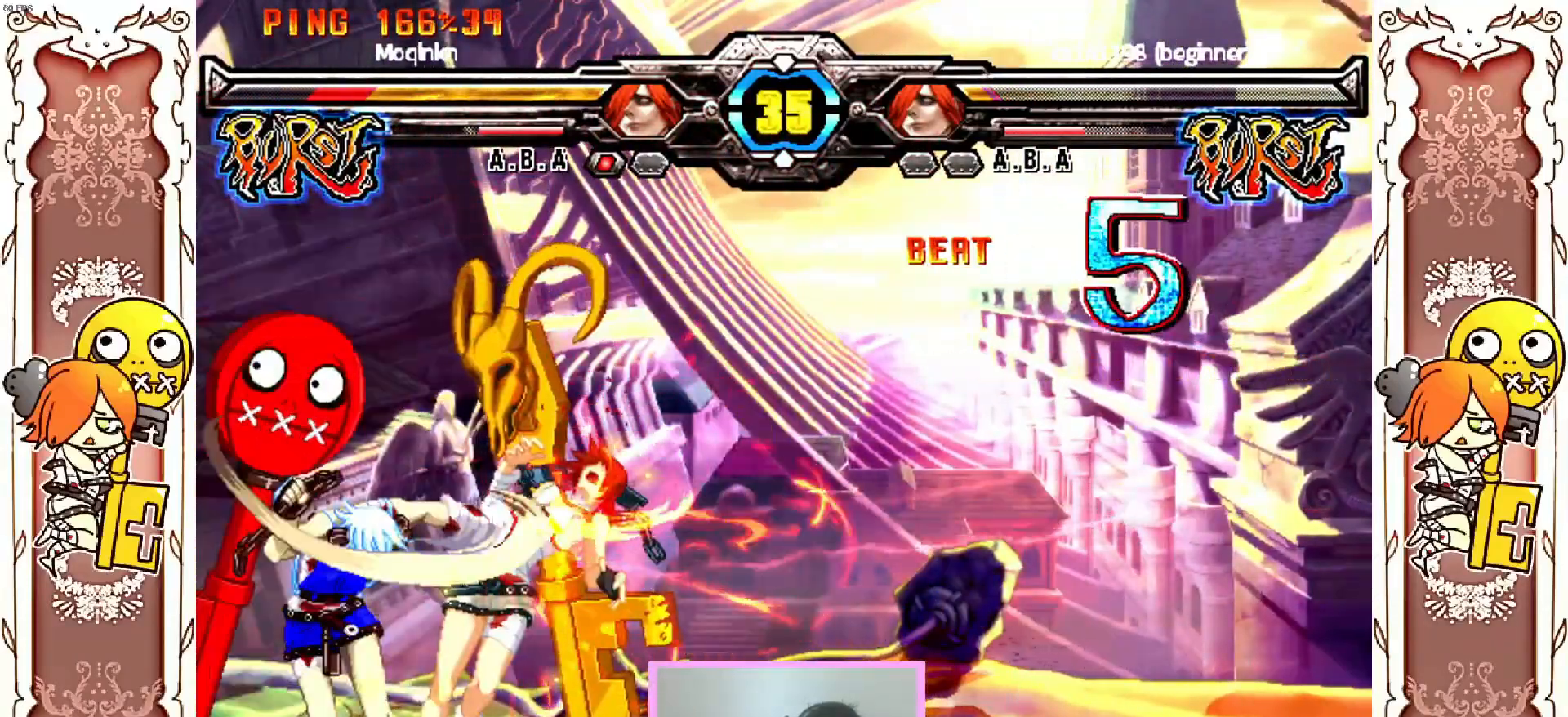
{"dt_ms": 500, "buttons": [], "left_stick": "center", "events": []}
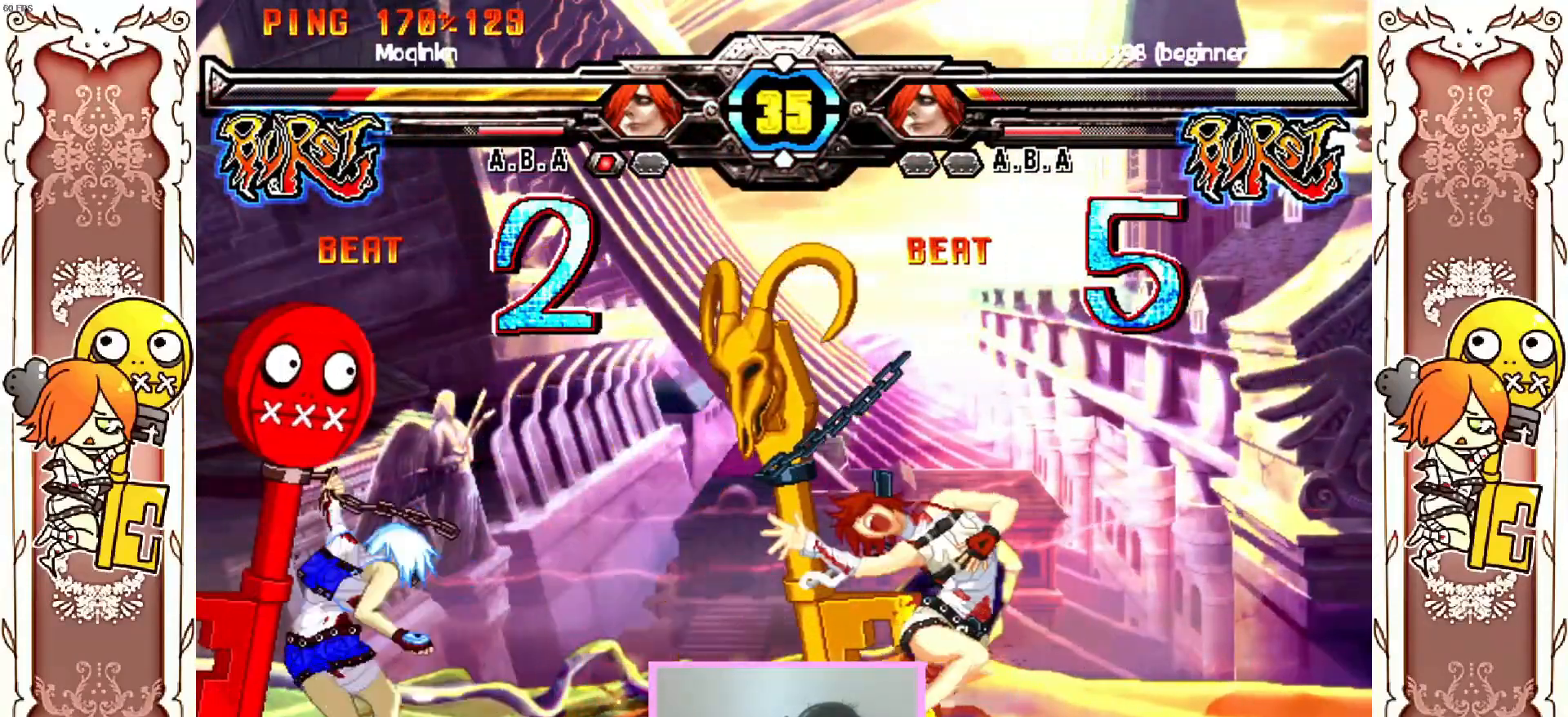
{"dt_ms": 500, "buttons": [], "left_stick": "center", "events": []}
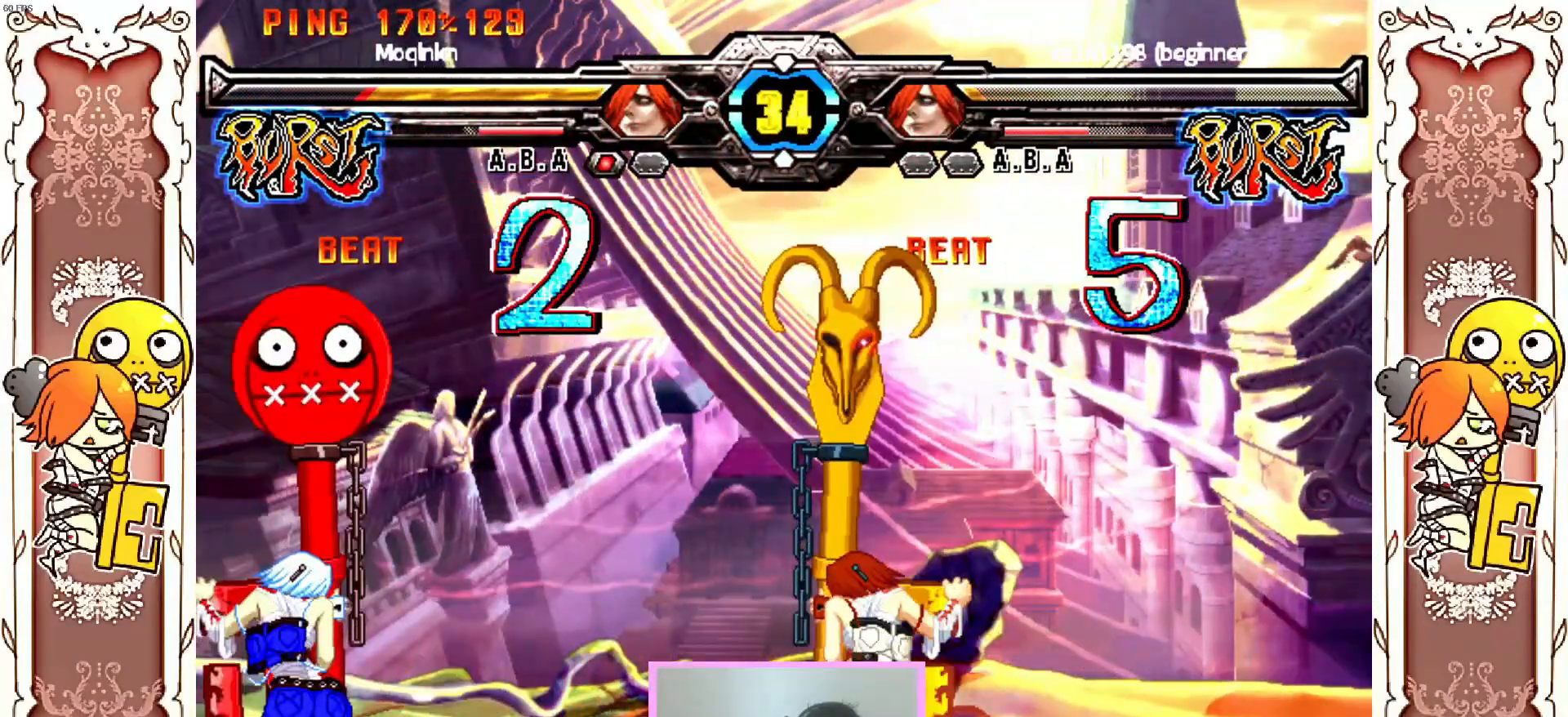
{"dt_ms": 500, "buttons": [], "left_stick": "center", "events": []}
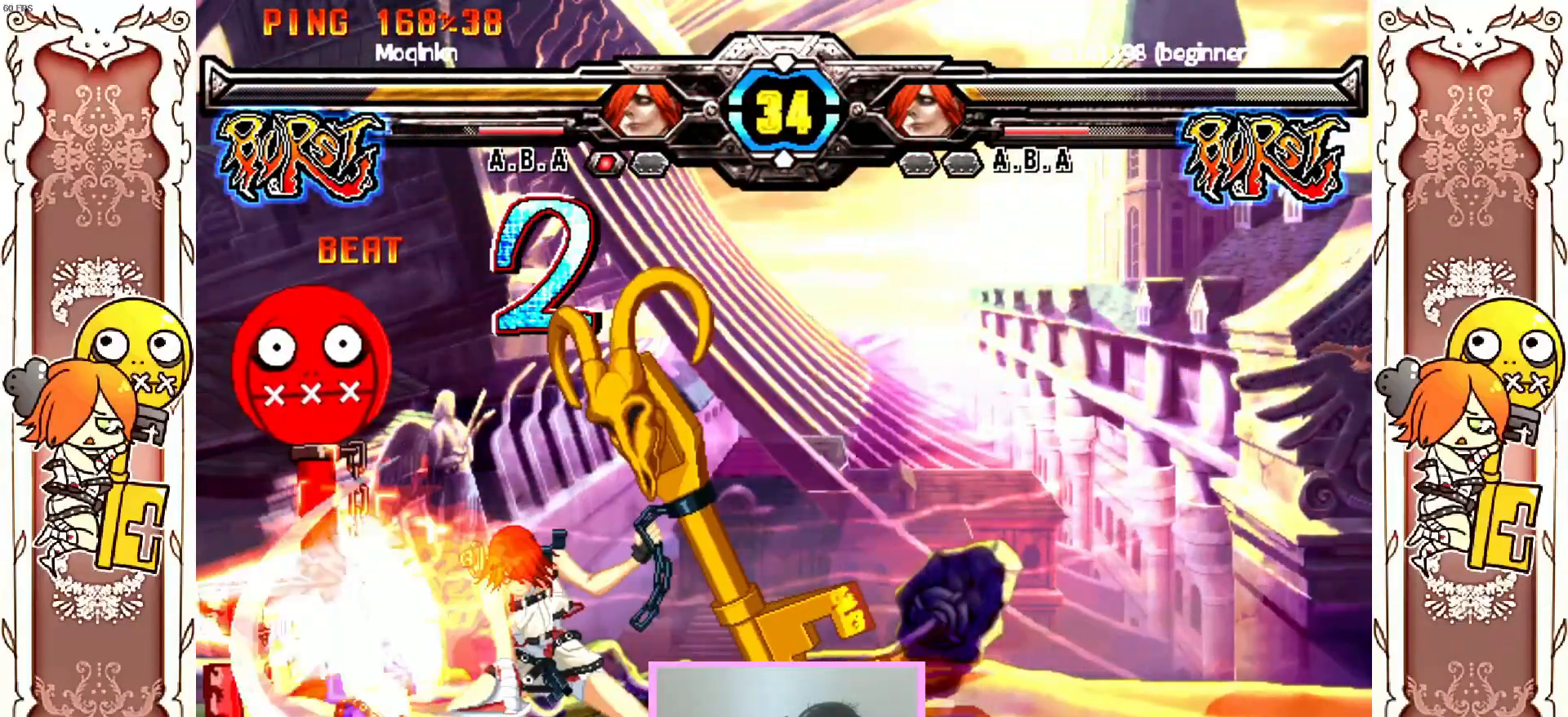
{"dt_ms": 500, "buttons": [], "left_stick": "center", "events": [[367, "X", "down"], [450, "X", "up"]]}
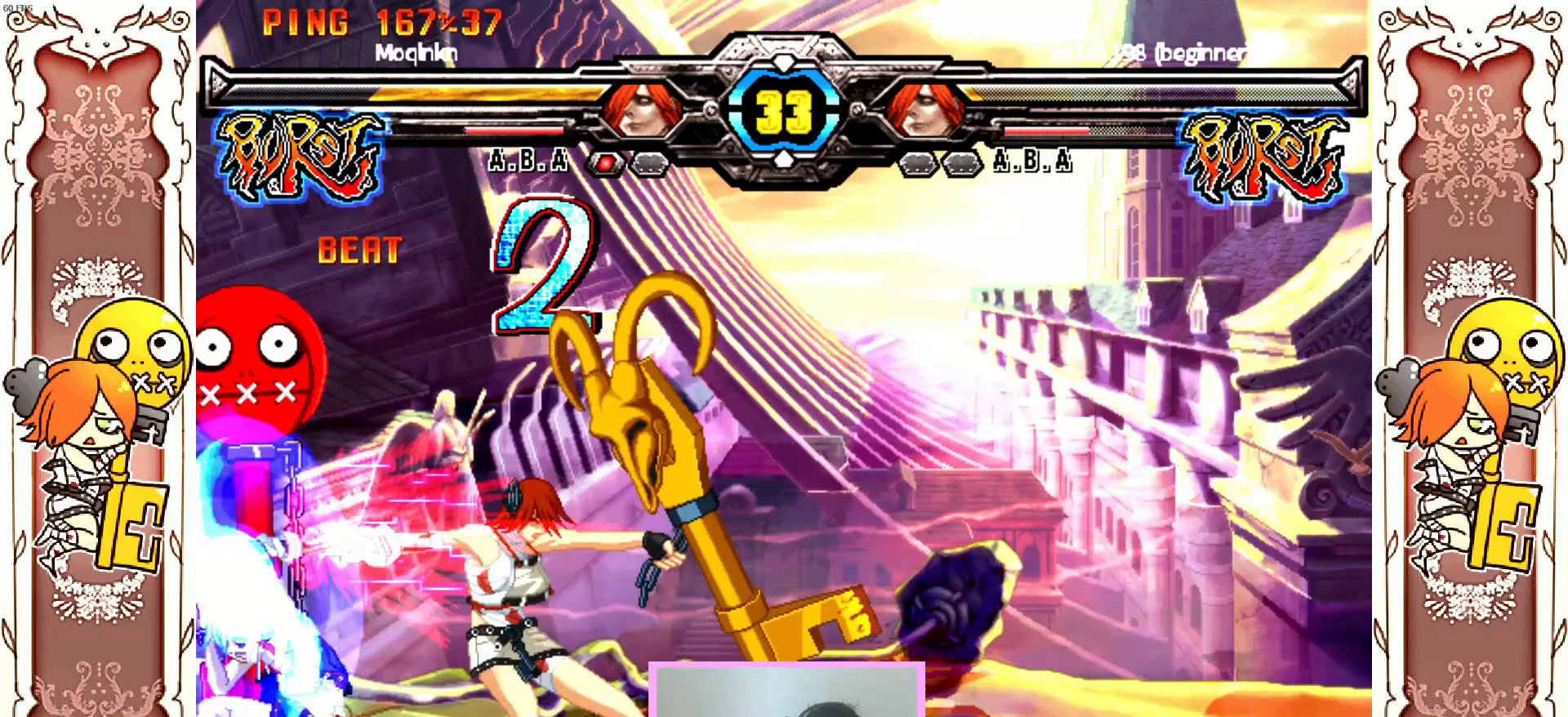
{"dt_ms": 500, "buttons": [], "left_stick": "center", "events": []}
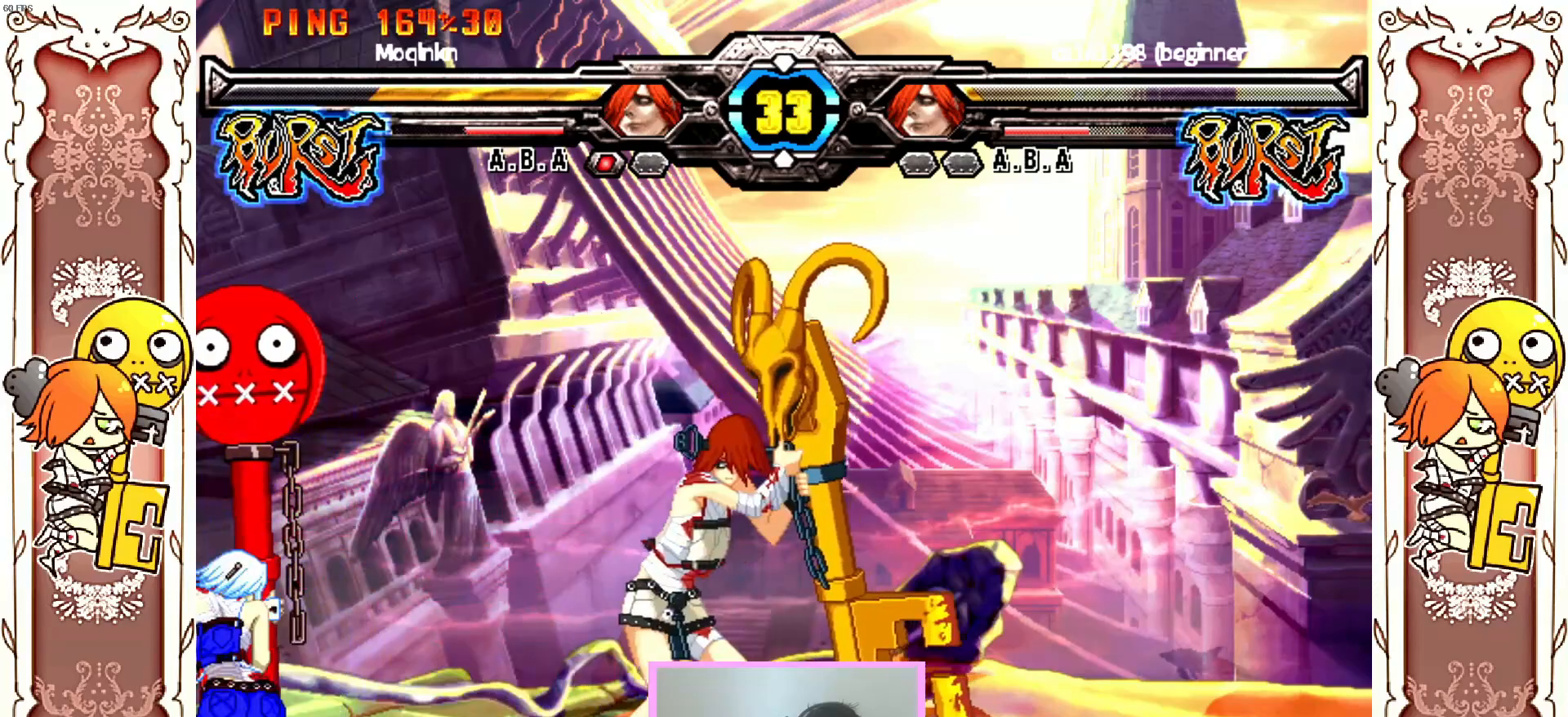
{"dt_ms": 500, "buttons": [], "left_stick": "center", "events": [[117, "X", "down"], [133, "X", "up"]]}
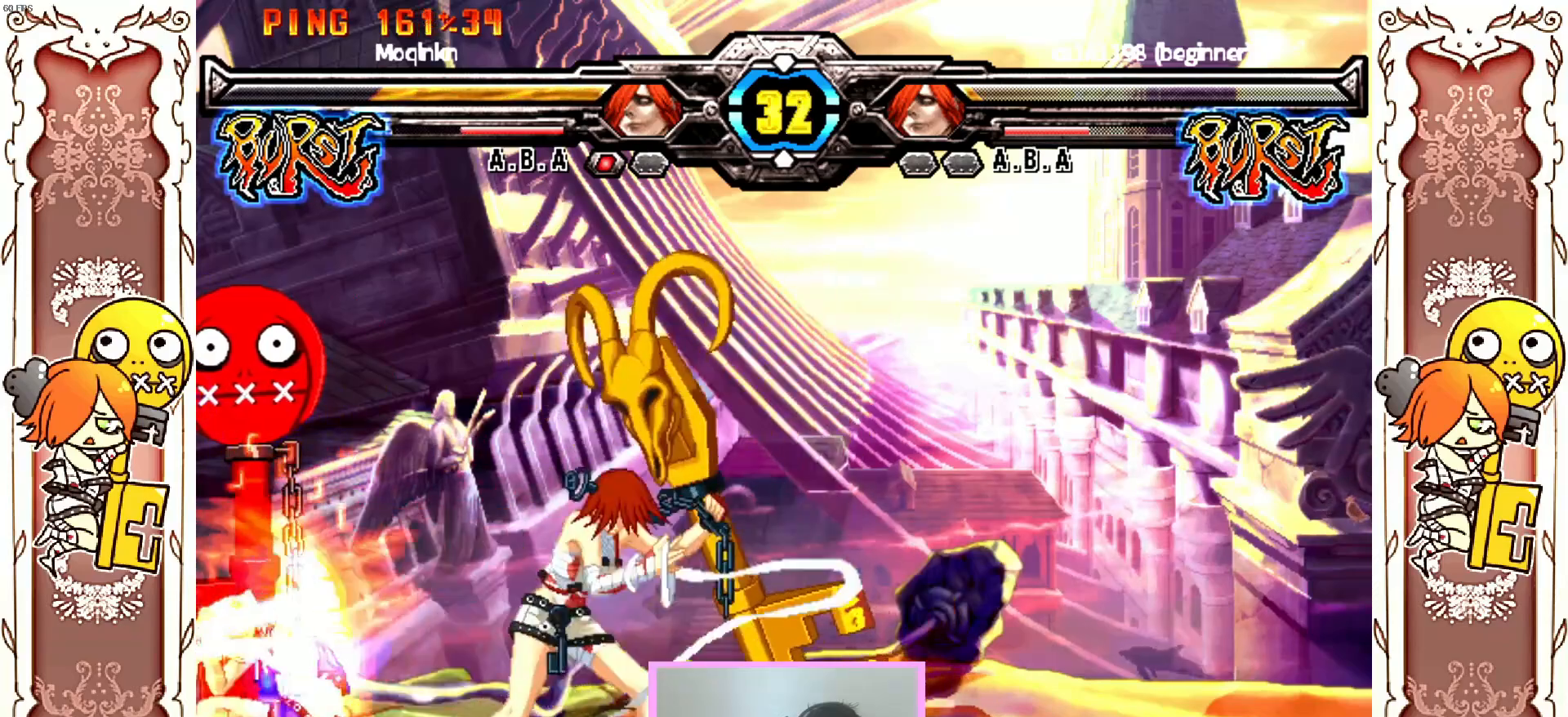
{"dt_ms": 500, "buttons": [], "left_stick": "center", "events": [[50, "X", "down"], [150, "X", "up"]]}
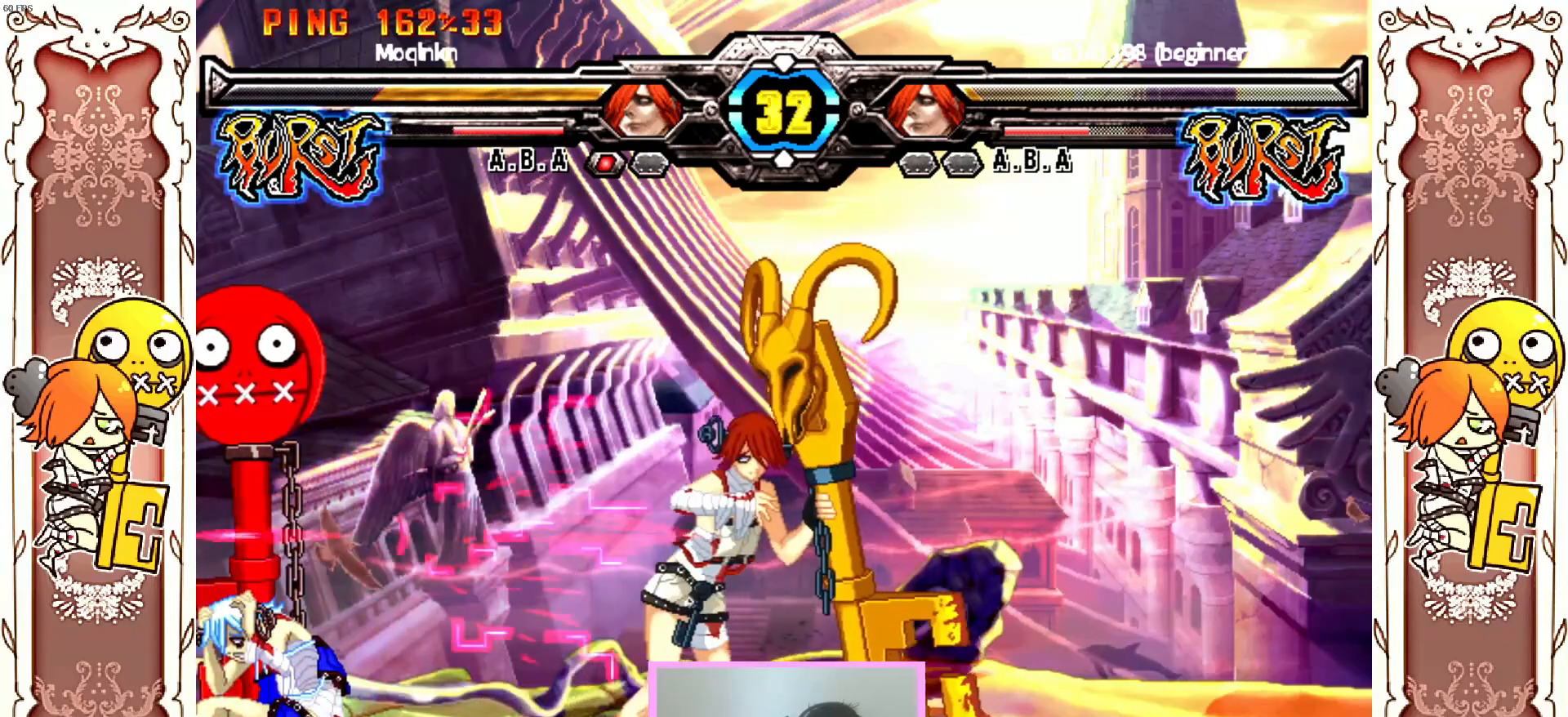
{"dt_ms": 500, "buttons": [], "left_stick": "center", "events": []}
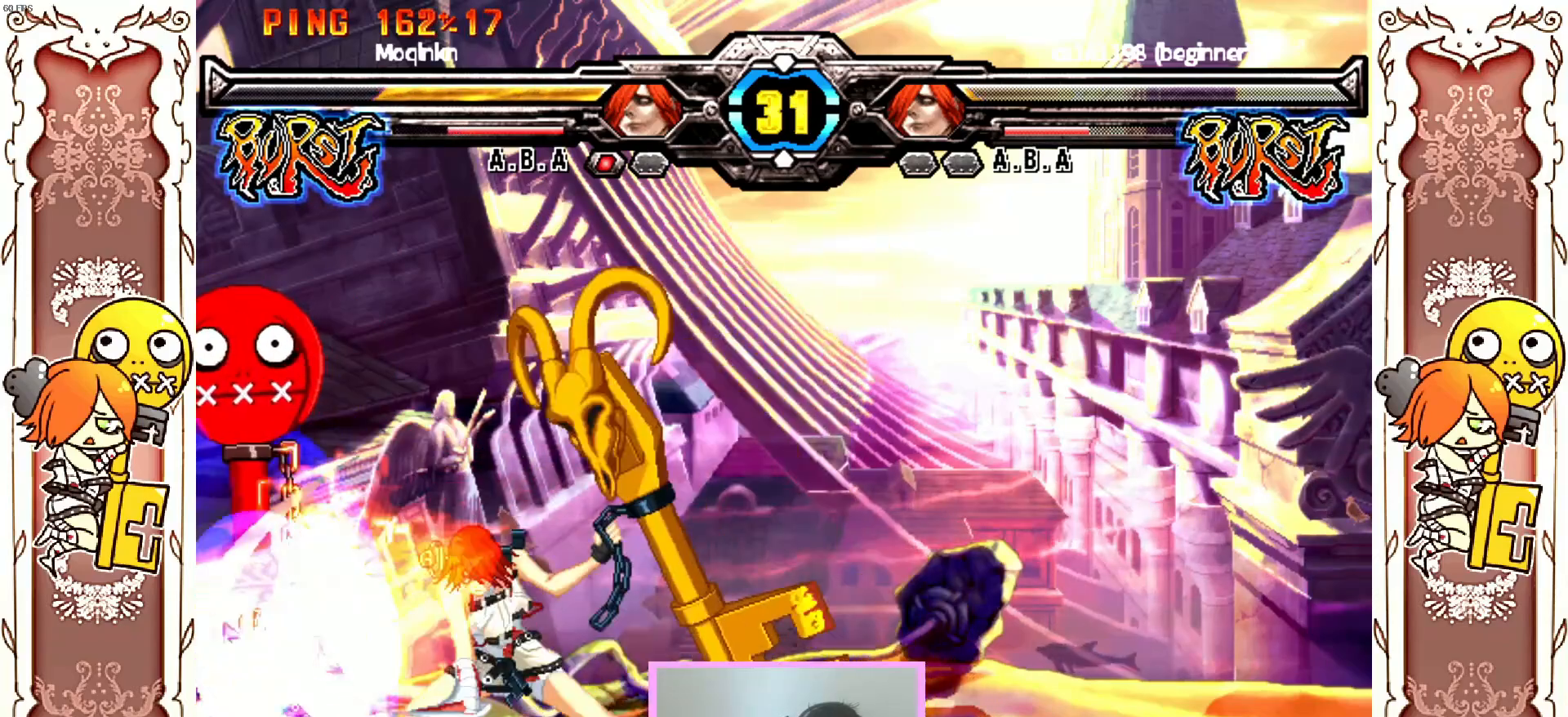
{"dt_ms": 500, "buttons": [], "left_stick": "center", "events": [[250, "X", "down"], [350, "X", "up"]]}
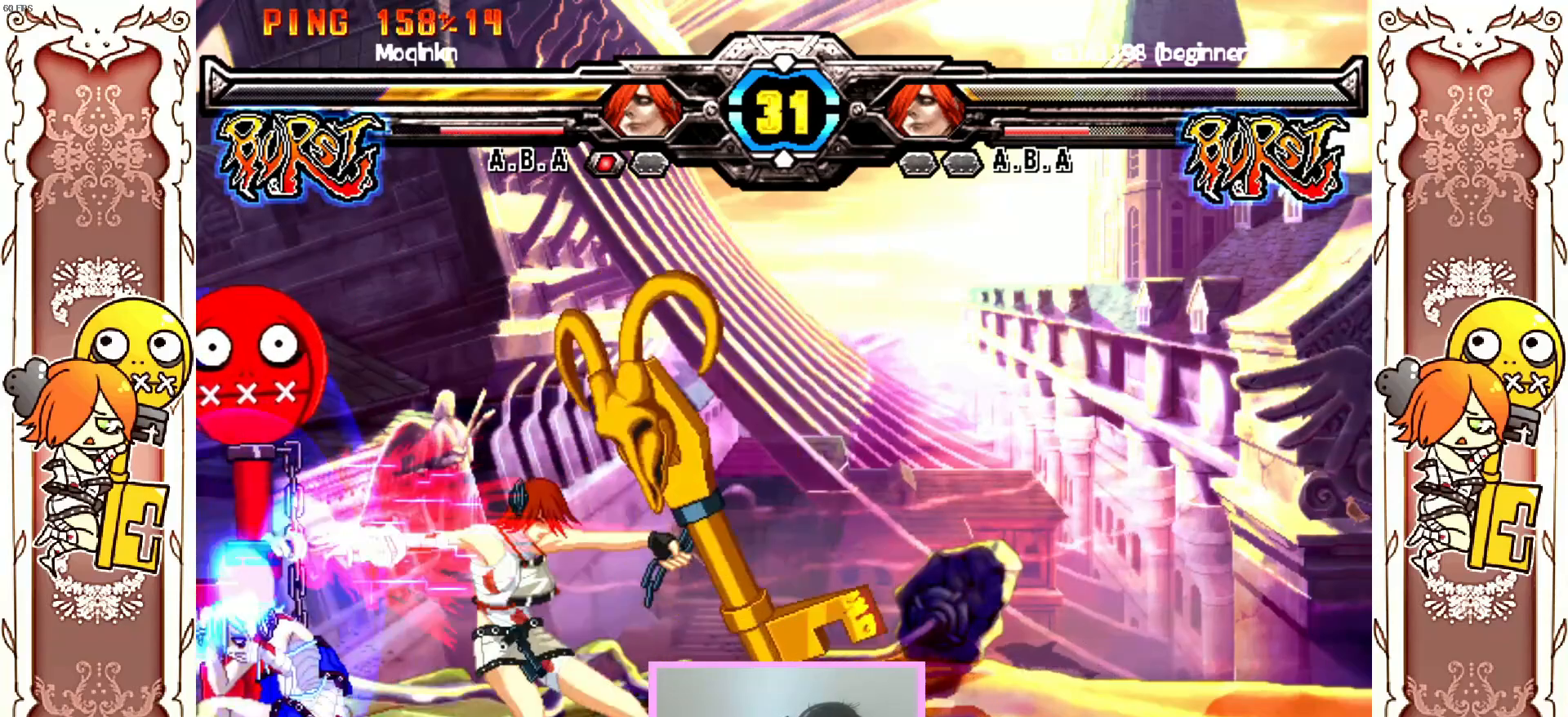
{"dt_ms": 500, "buttons": [], "left_stick": "center", "events": []}
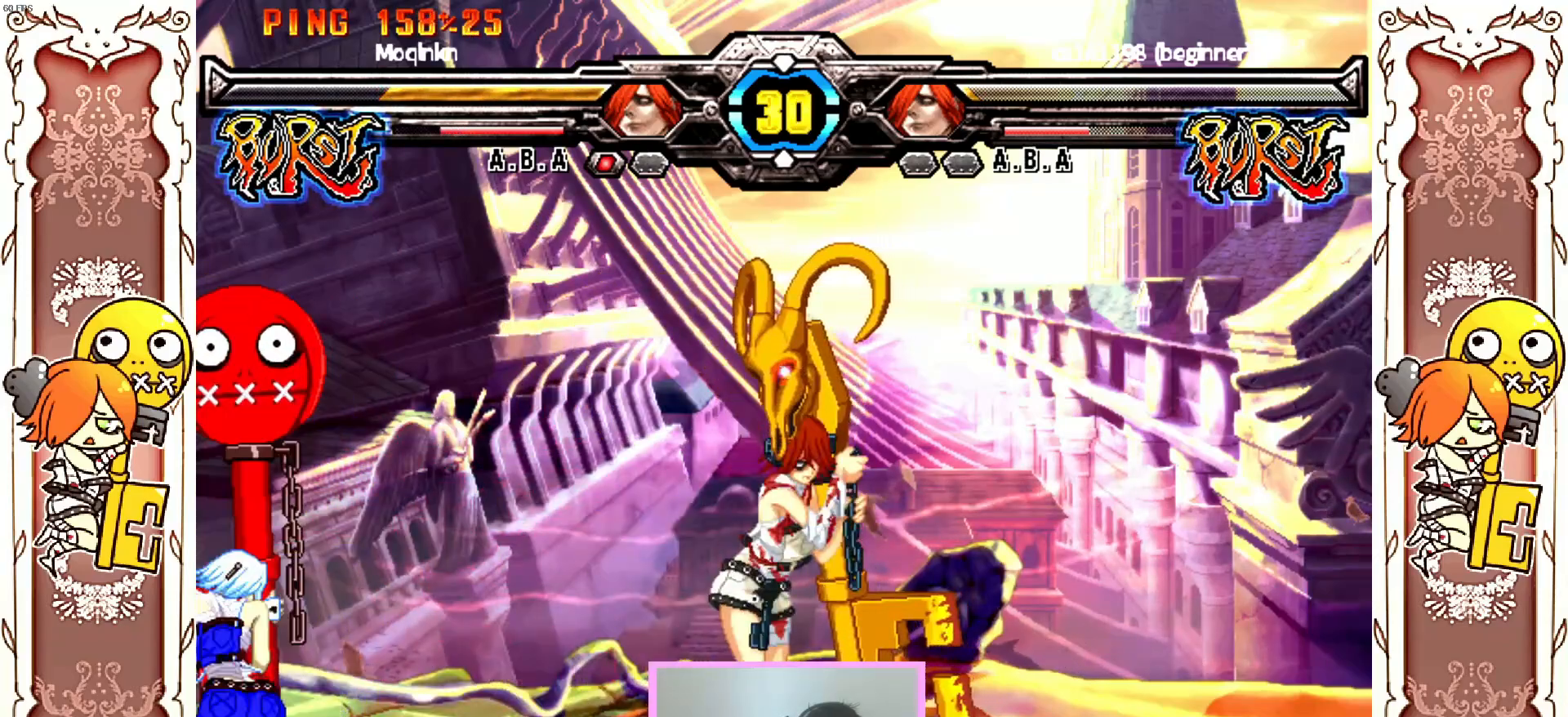
{"dt_ms": 500, "buttons": [], "left_stick": "center", "events": []}
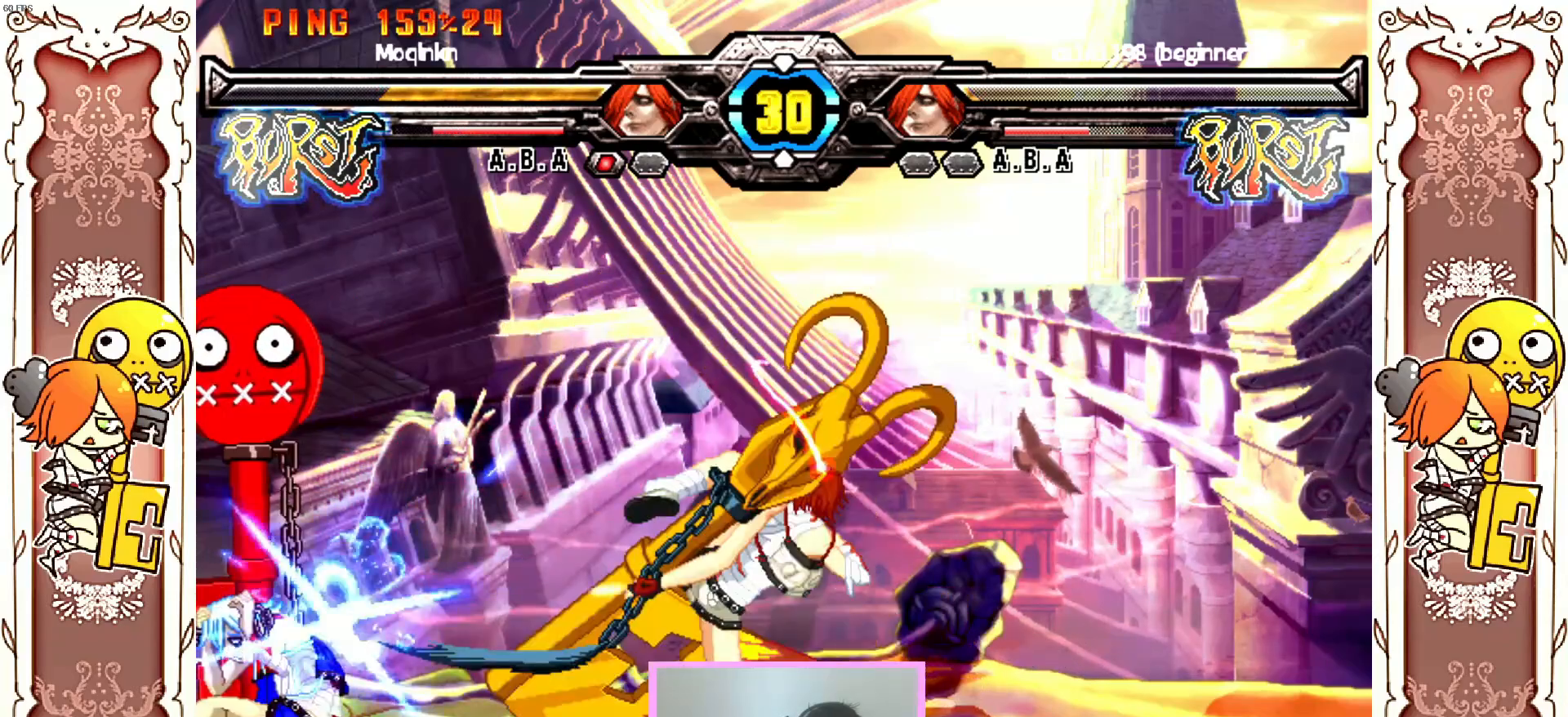
{"dt_ms": 500, "buttons": [], "left_stick": "center", "events": []}
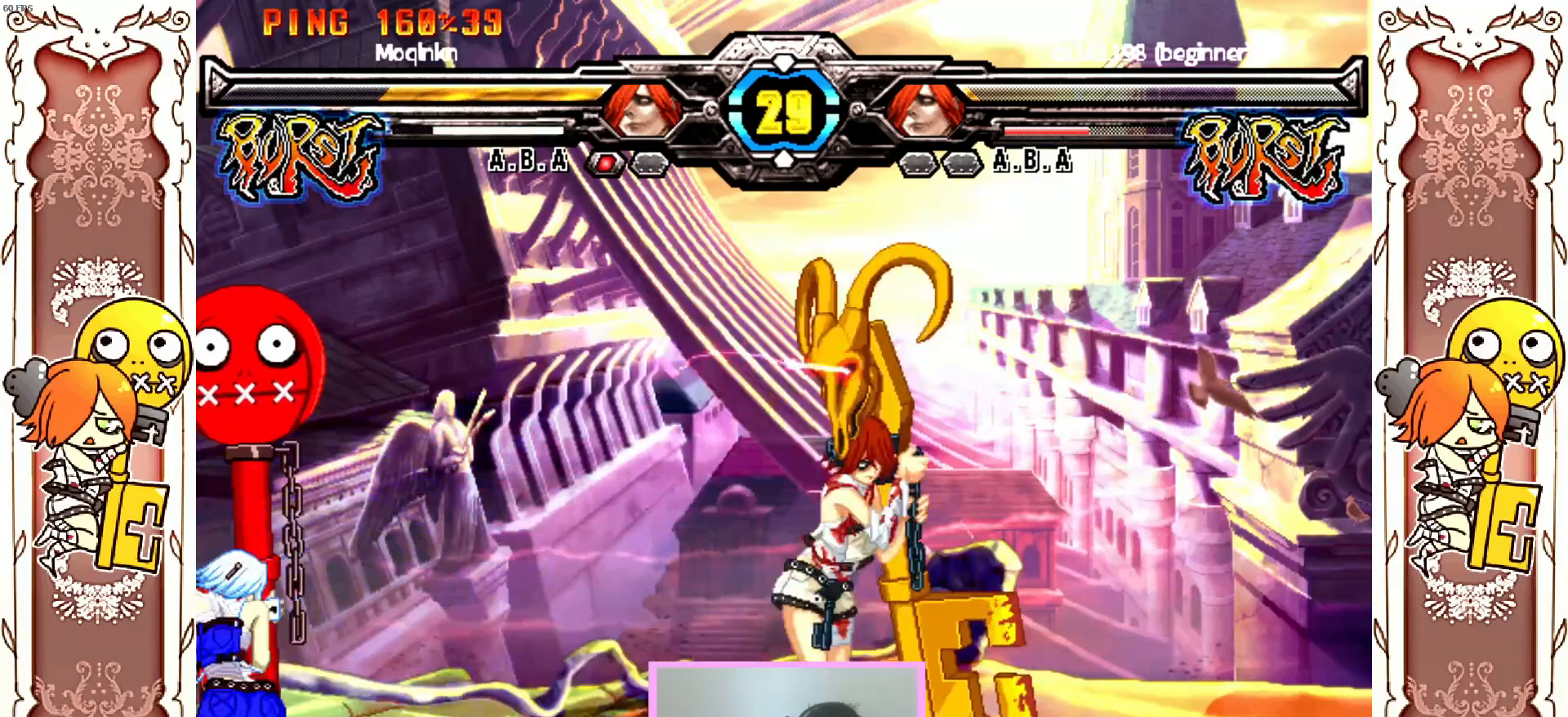
{"dt_ms": 1000, "buttons": [], "left_stick": "center"}
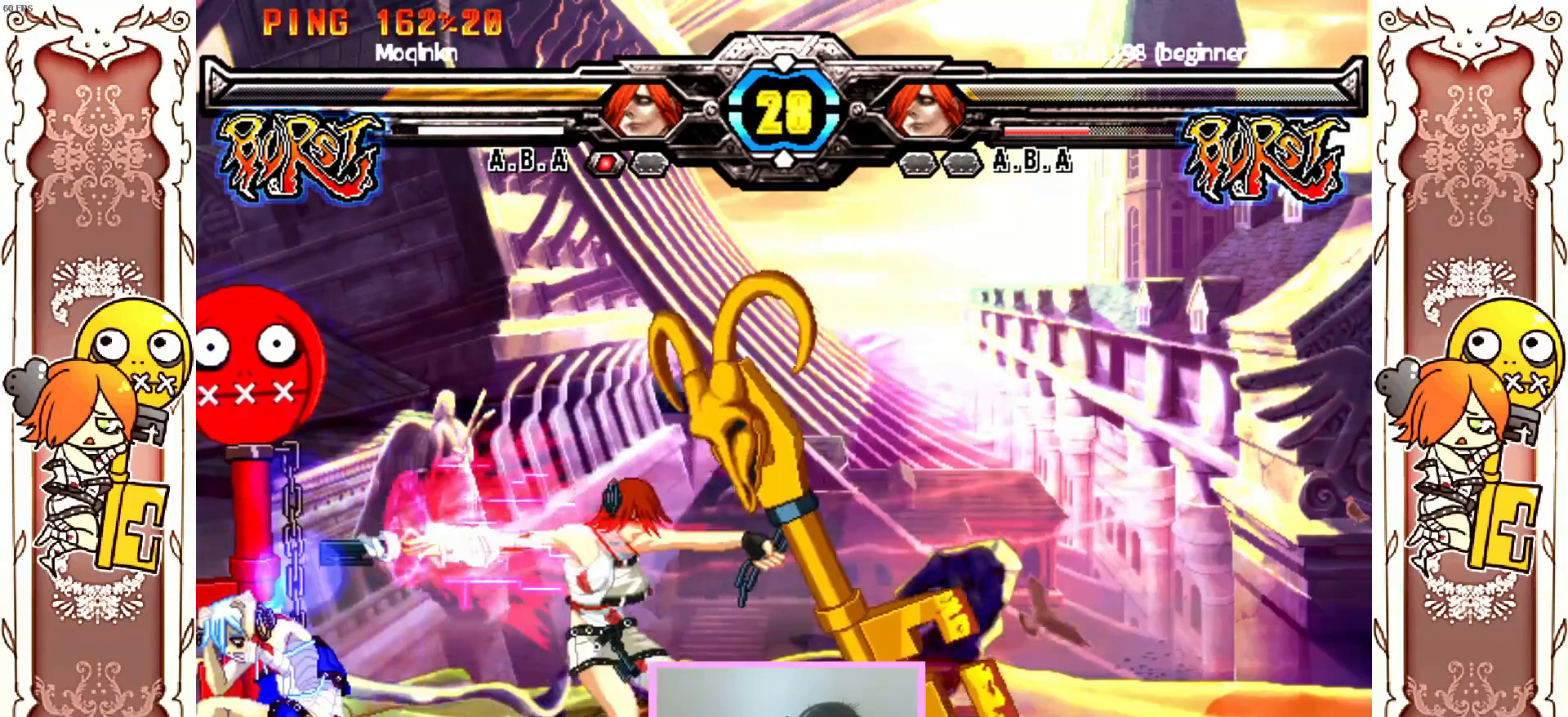
{"dt_ms": 500, "buttons": [], "left_stick": "center", "events": [[350, "X", "down"], [467, "X", "up"]]}
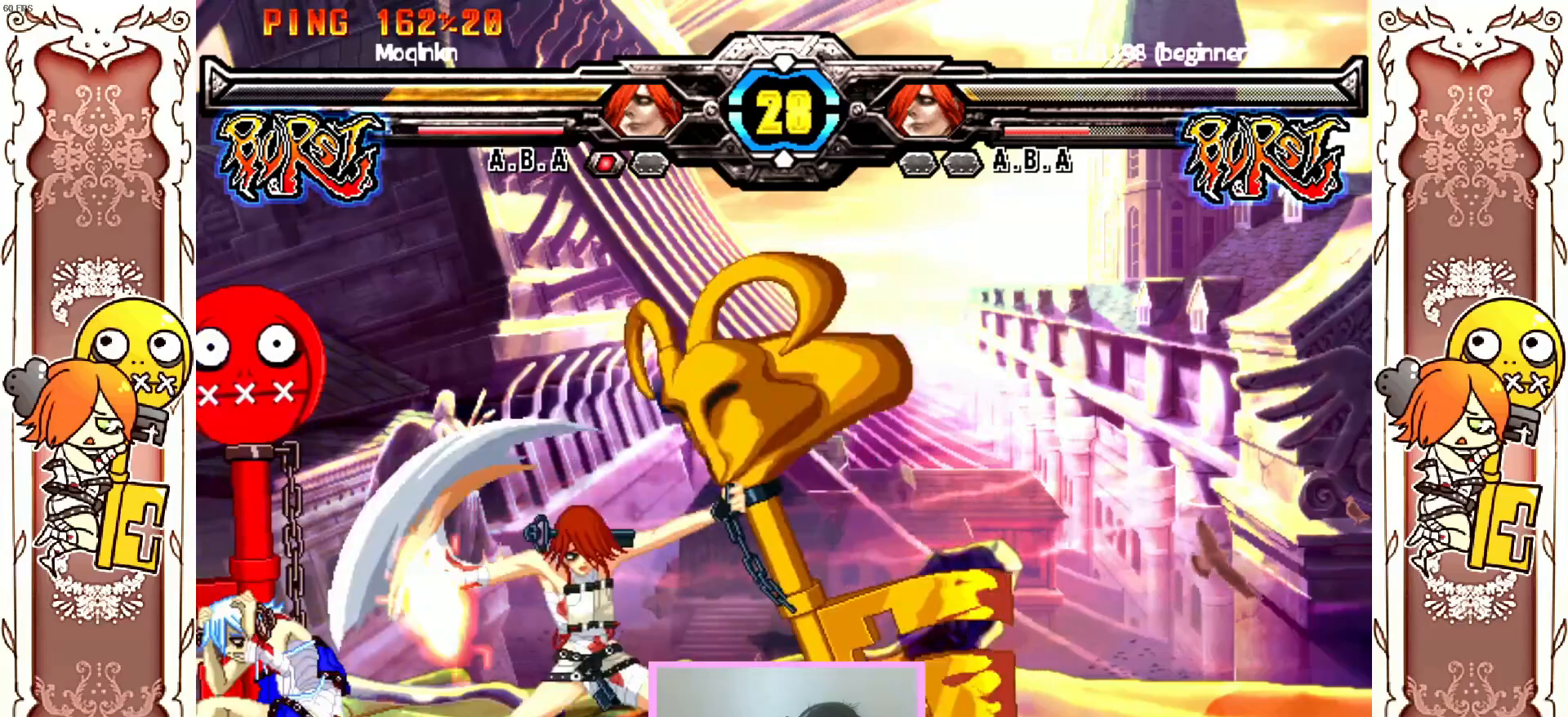
{"dt_ms": 500, "buttons": [], "left_stick": "center"}
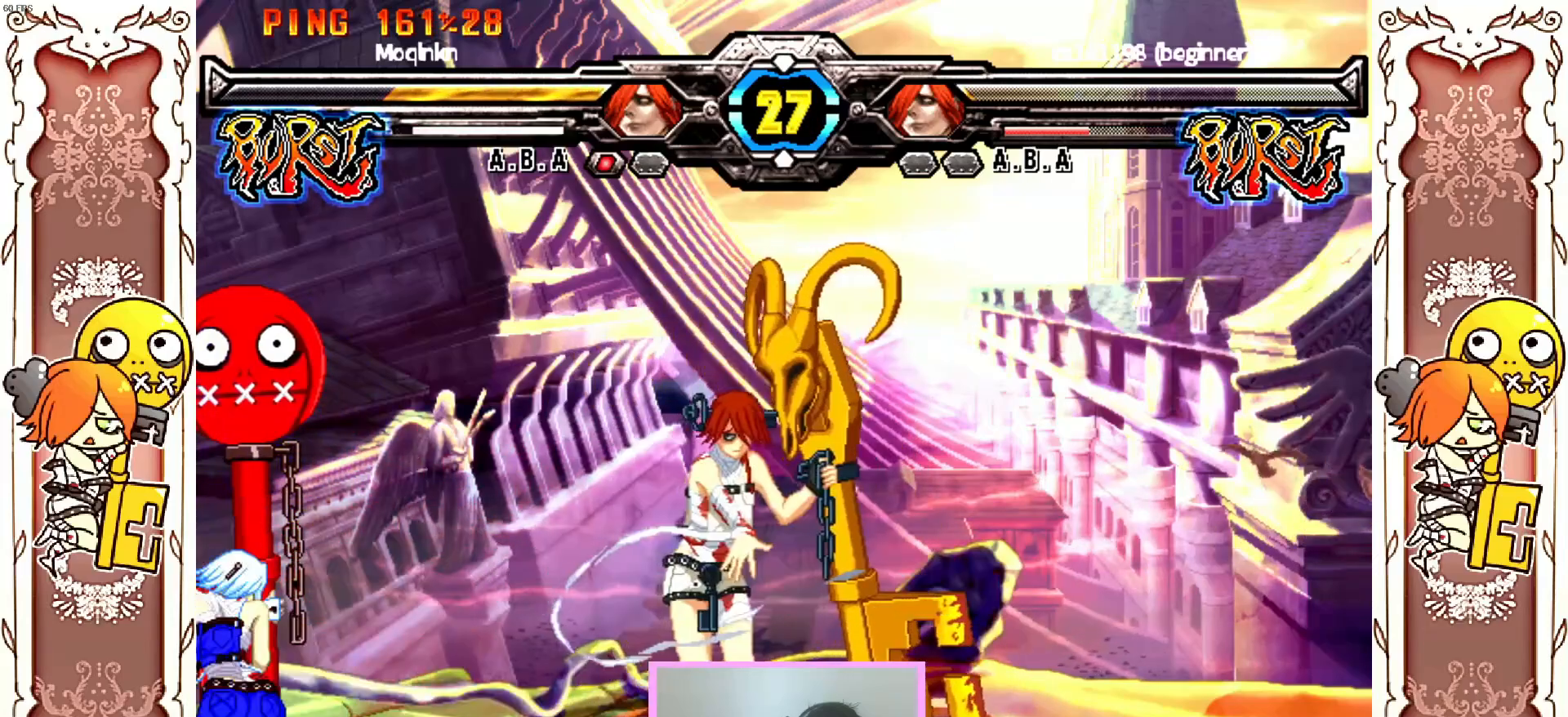
{"dt_ms": 500, "buttons": [], "left_stick": "center", "events": []}
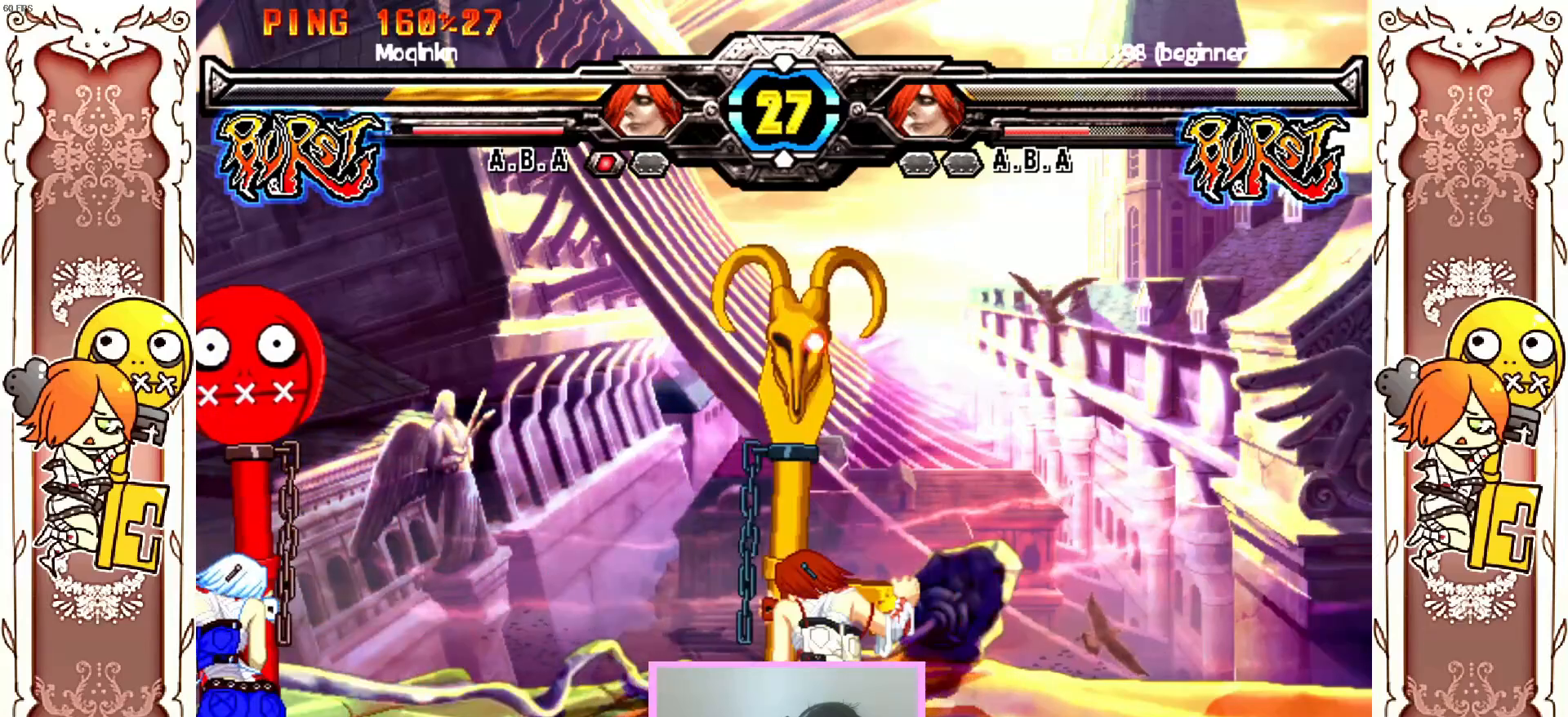
{"dt_ms": 500, "buttons": [], "left_stick": "center", "events": []}